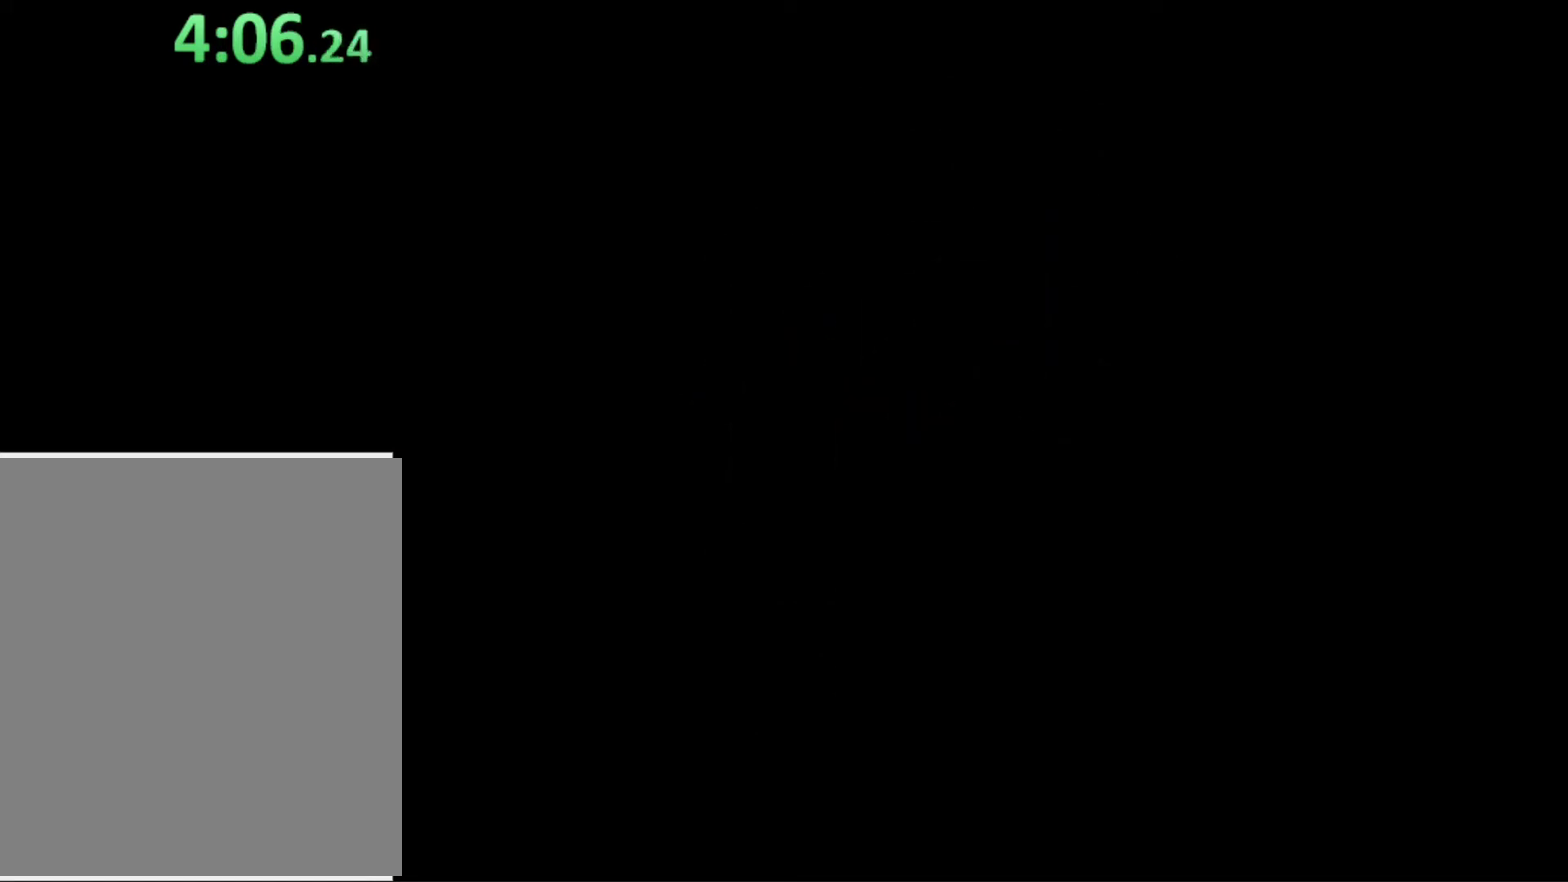
Gameplay with a controller (Nintendo layout); each line is a JSON object with the inputs held at the frame after it. "events" lists button and stick changes between this image and that frame as [ms after this image, input, new state], when the widget could be followed in between. Not read: L3 R3.
{"buttons": [], "left_stick": "up", "events": [[467, "left_stick", "up"]]}
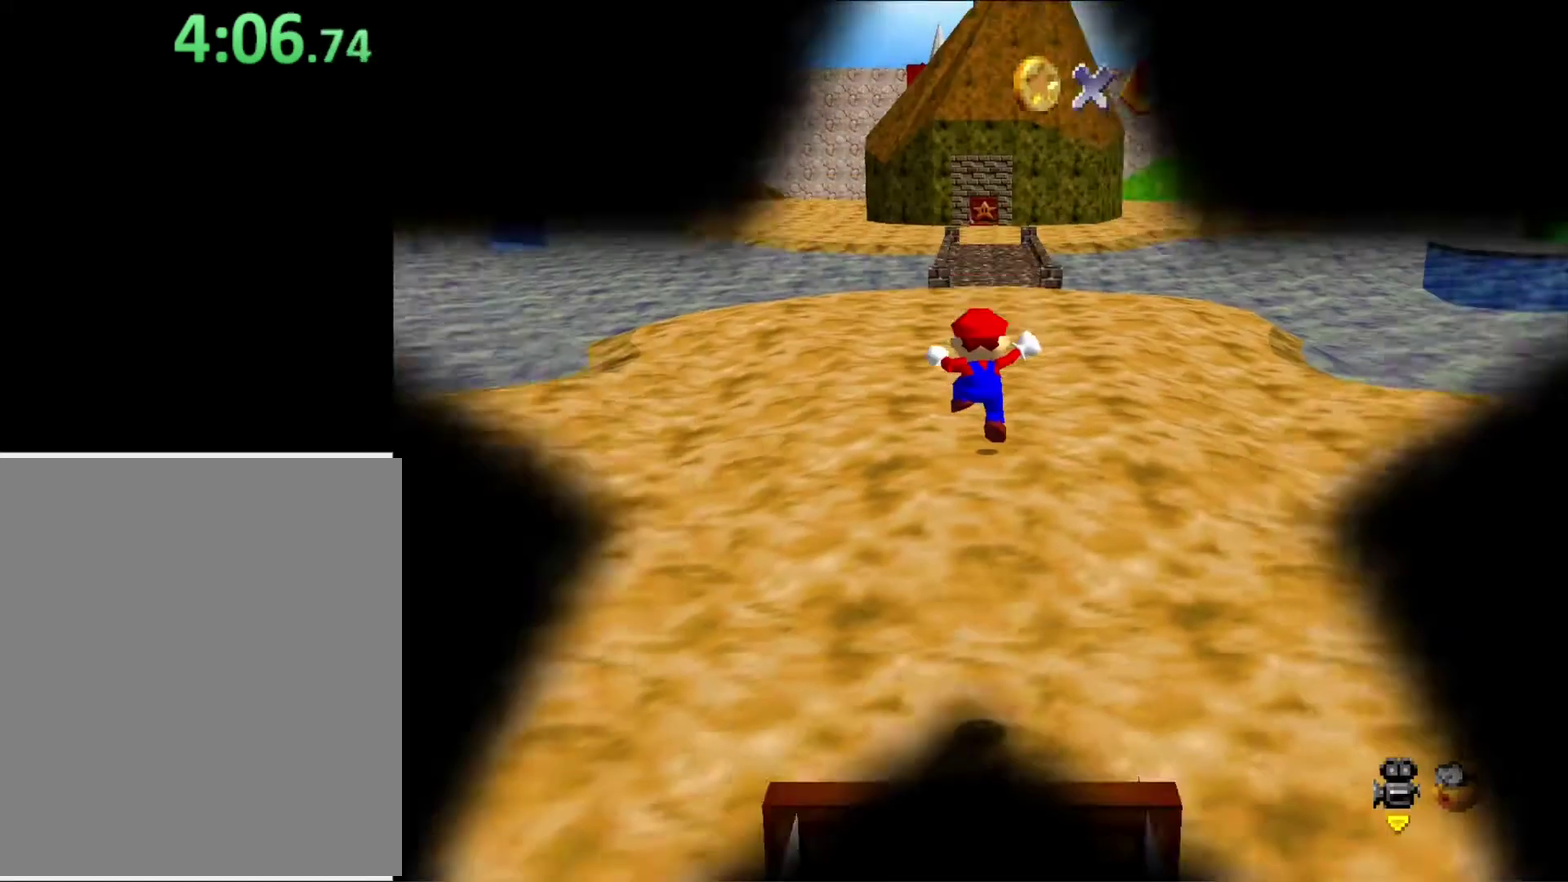
{"buttons": [], "left_stick": "up", "events": [[100, "C_LEFT", "down"], [233, "C_LEFT", "up"]]}
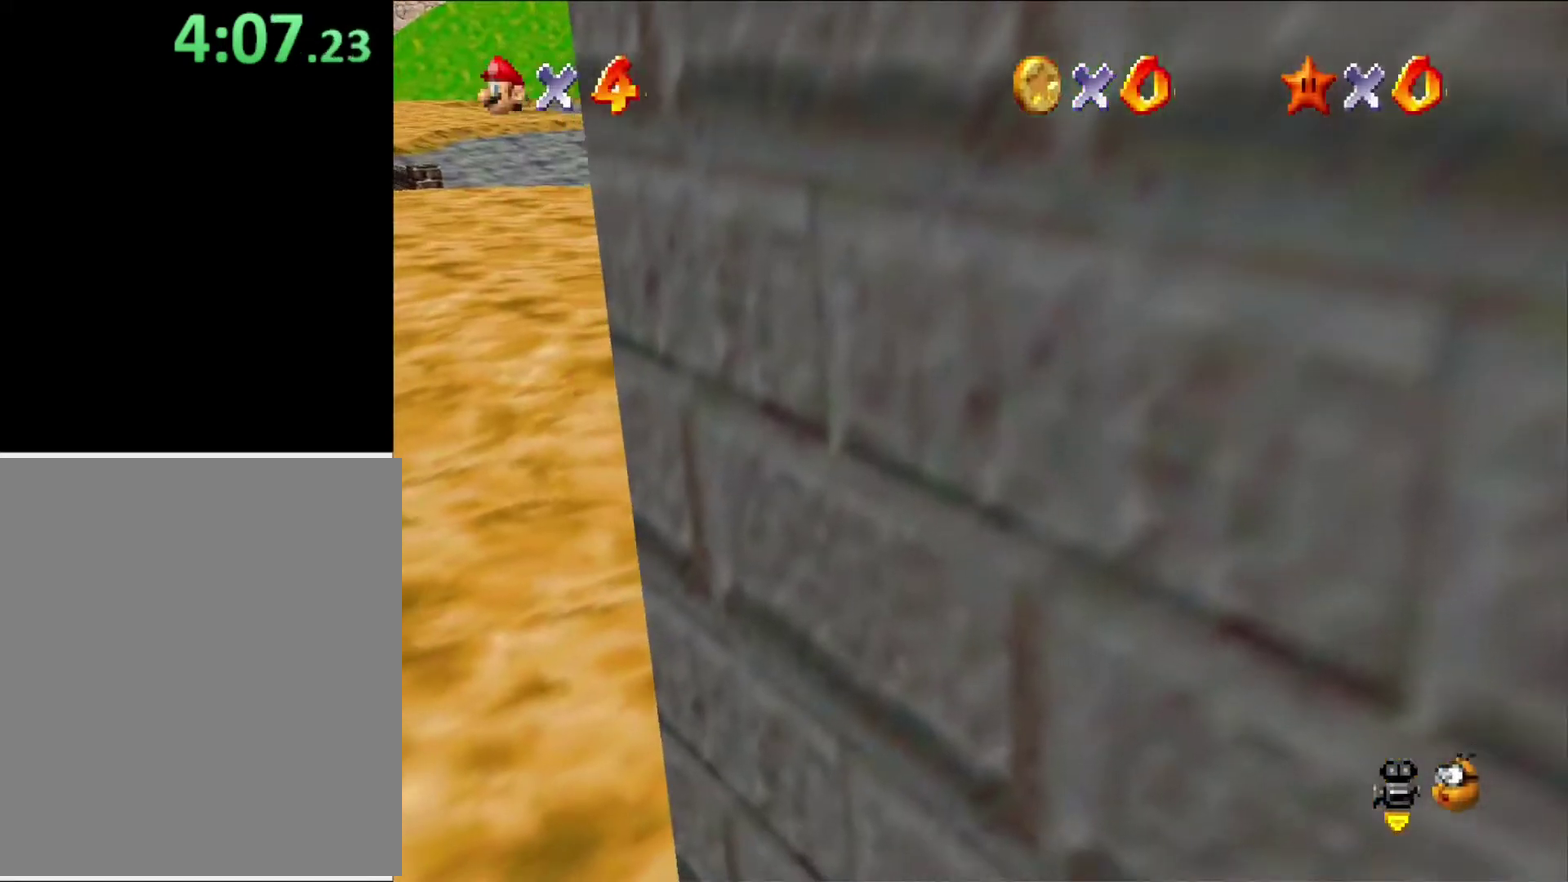
{"buttons": [], "left_stick": "up", "events": []}
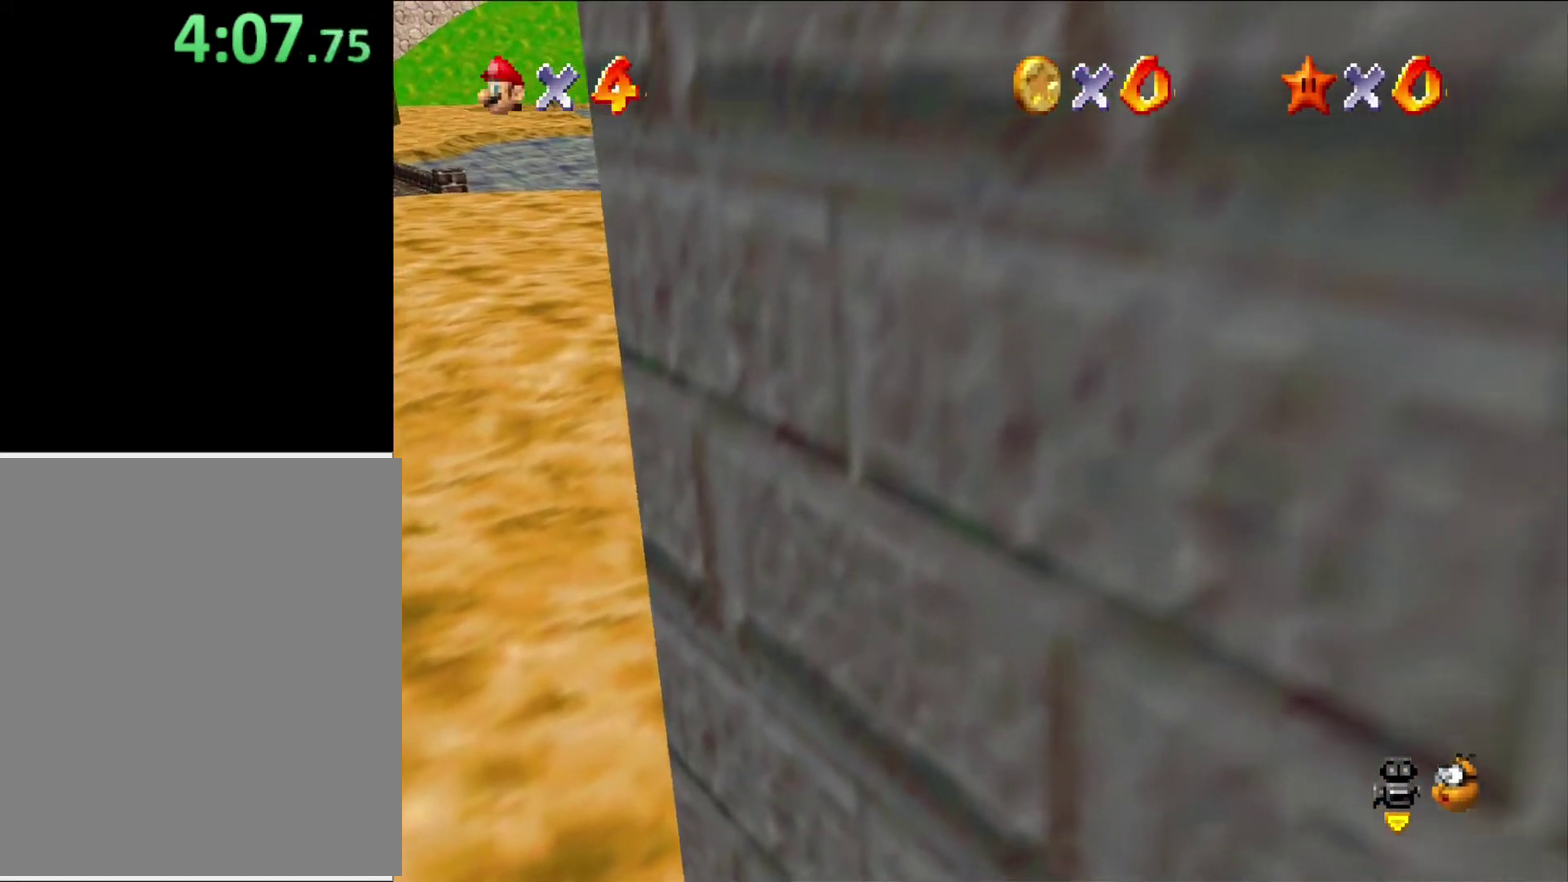
{"buttons": [], "left_stick": "up", "events": [[167, "A", "down"], [300, "A", "up"]]}
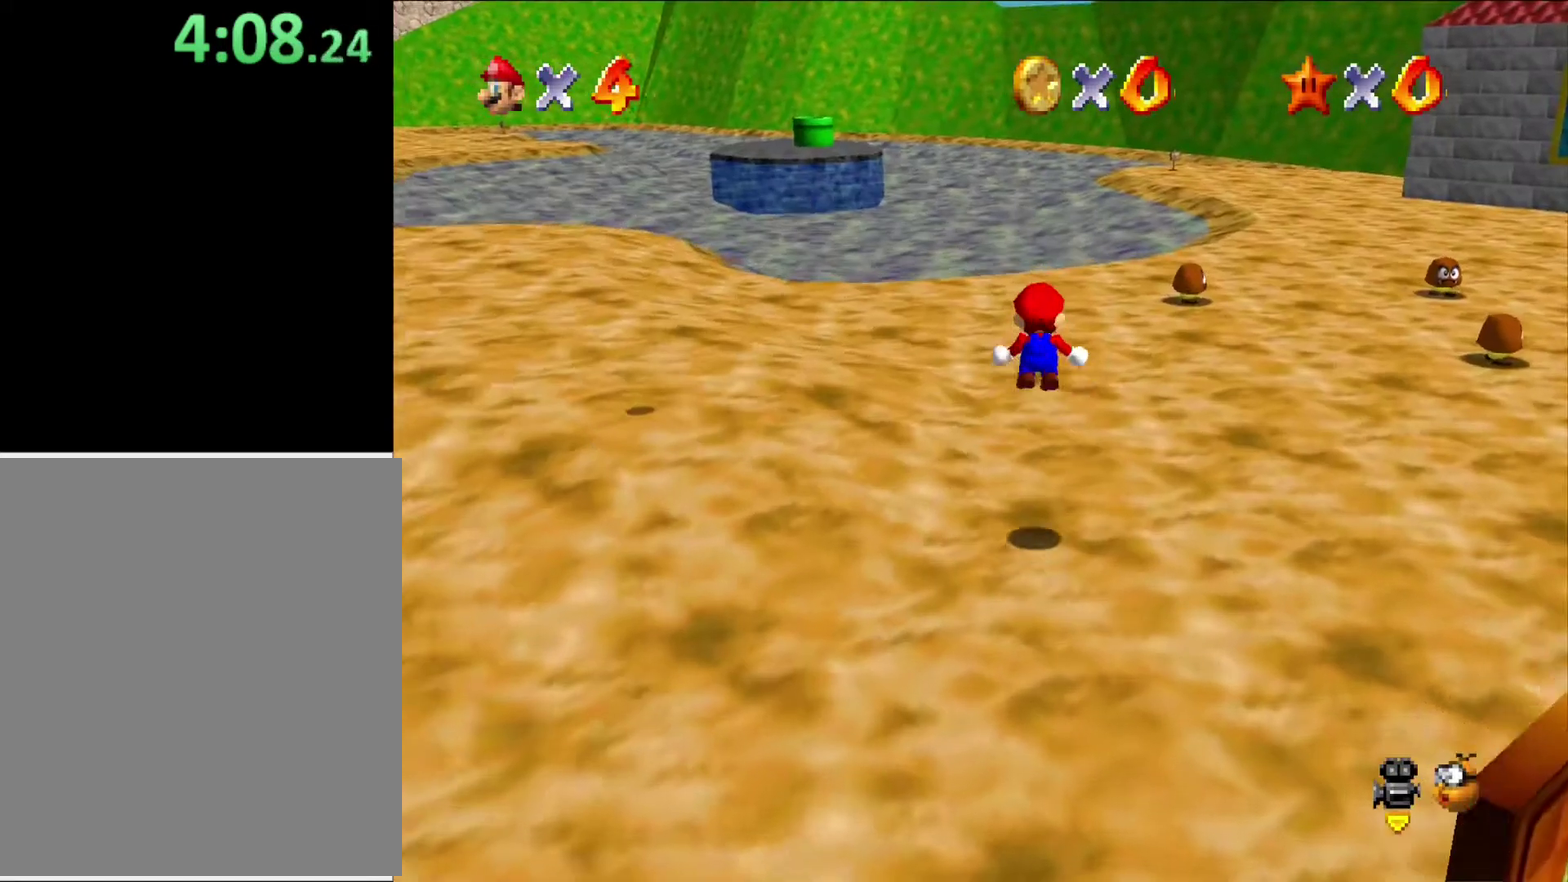
{"buttons": [], "left_stick": "up", "events": []}
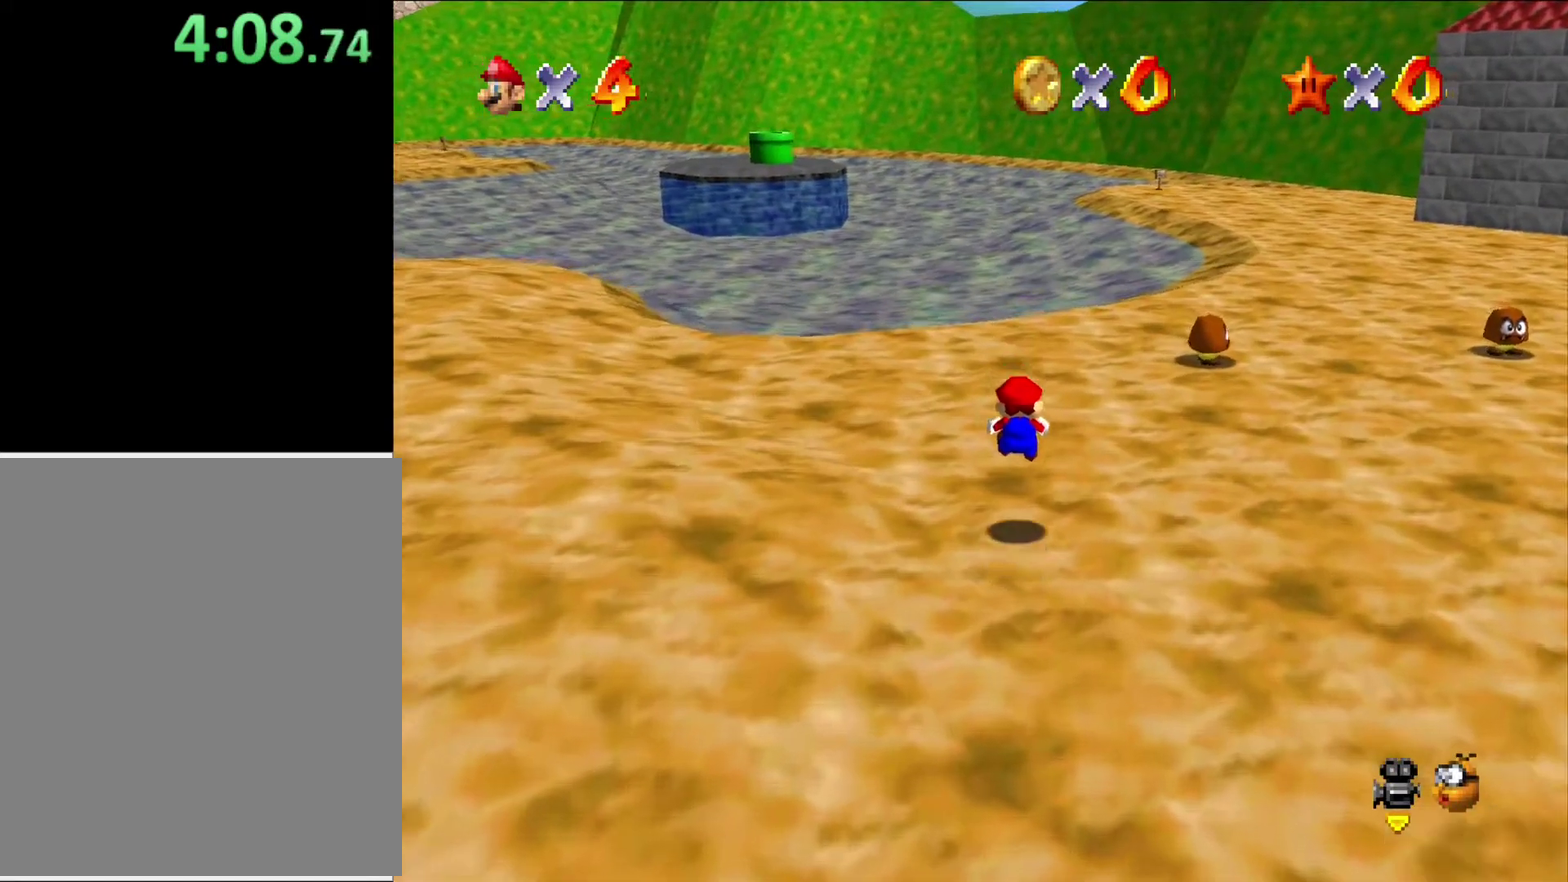
{"buttons": ["A", "B"], "left_stick": "up-right", "events": [[300, "left_stick", "up-right"], [500, "A", "down"], [500, "B", "down"]]}
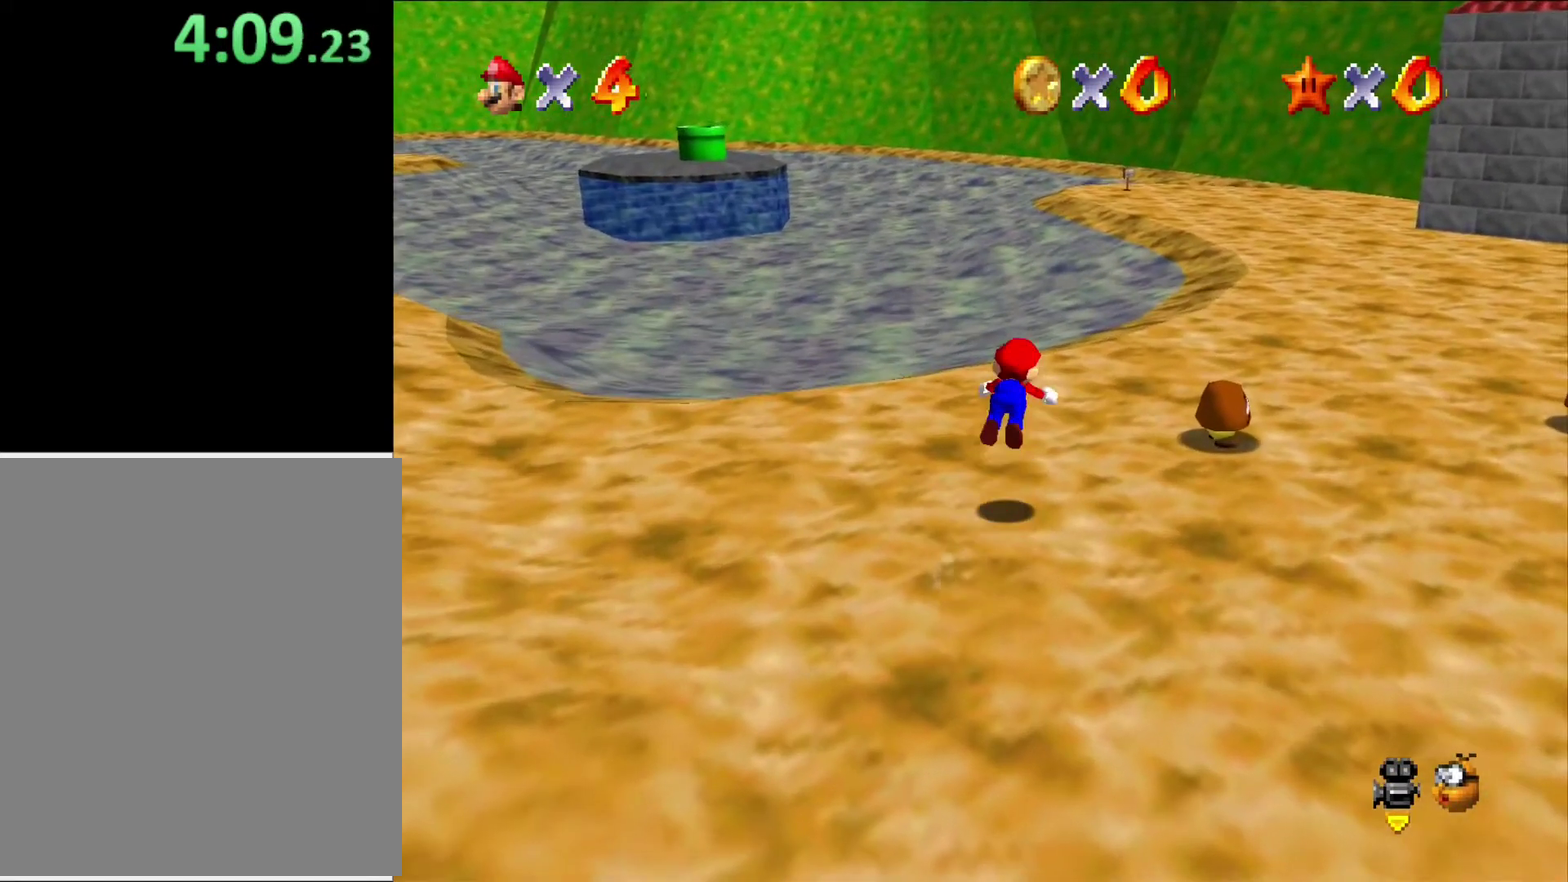
{"buttons": [], "left_stick": "up", "events": [[133, "A", "up"], [133, "B", "up"], [467, "left_stick", "up"]]}
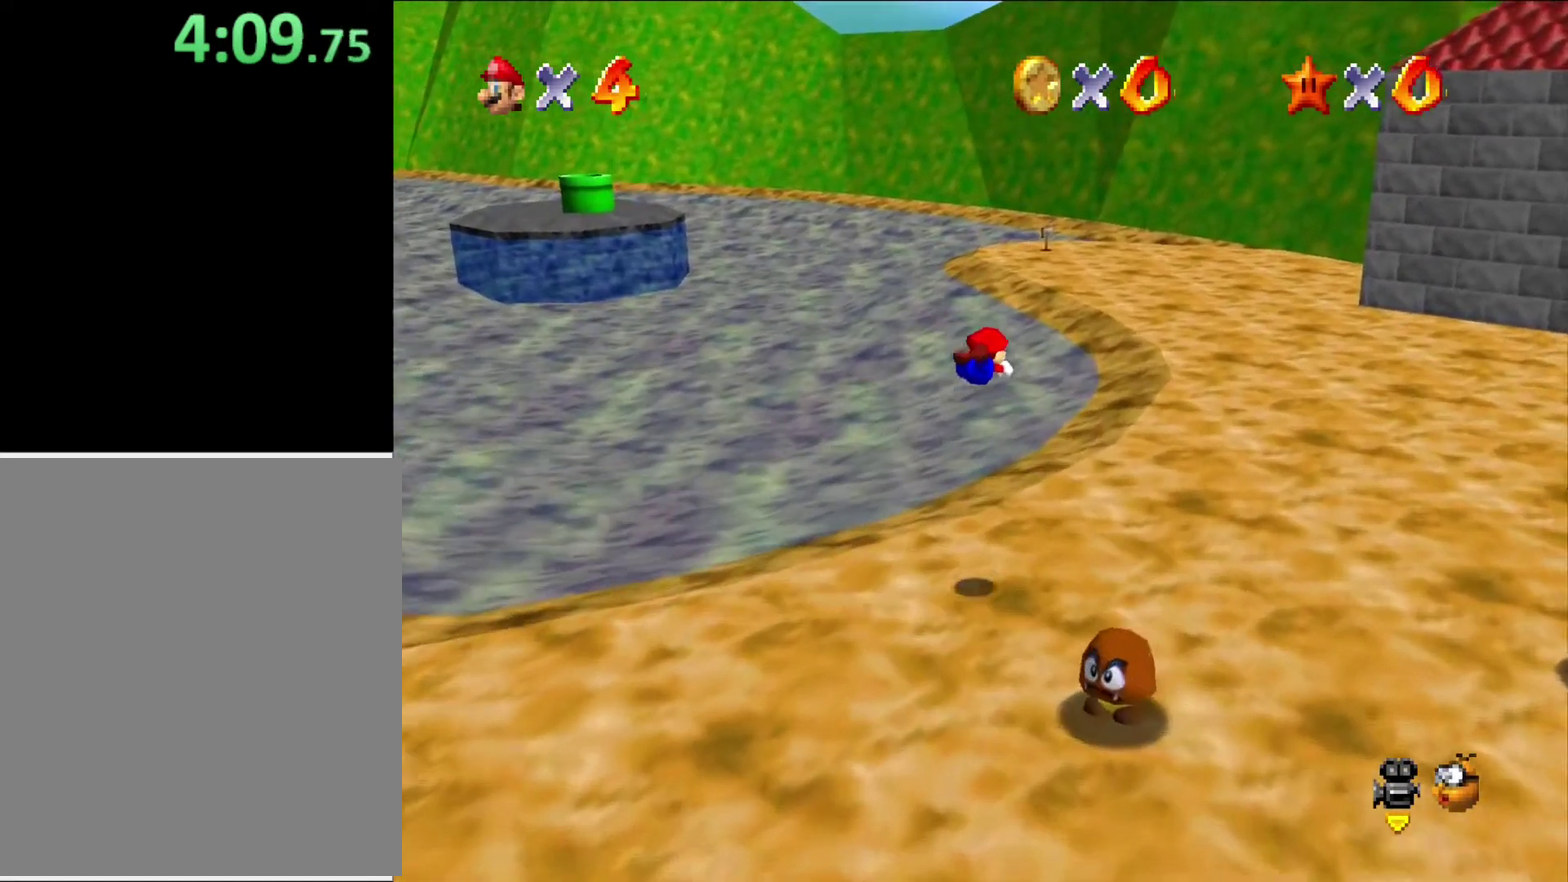
{"buttons": [], "left_stick": "up", "events": []}
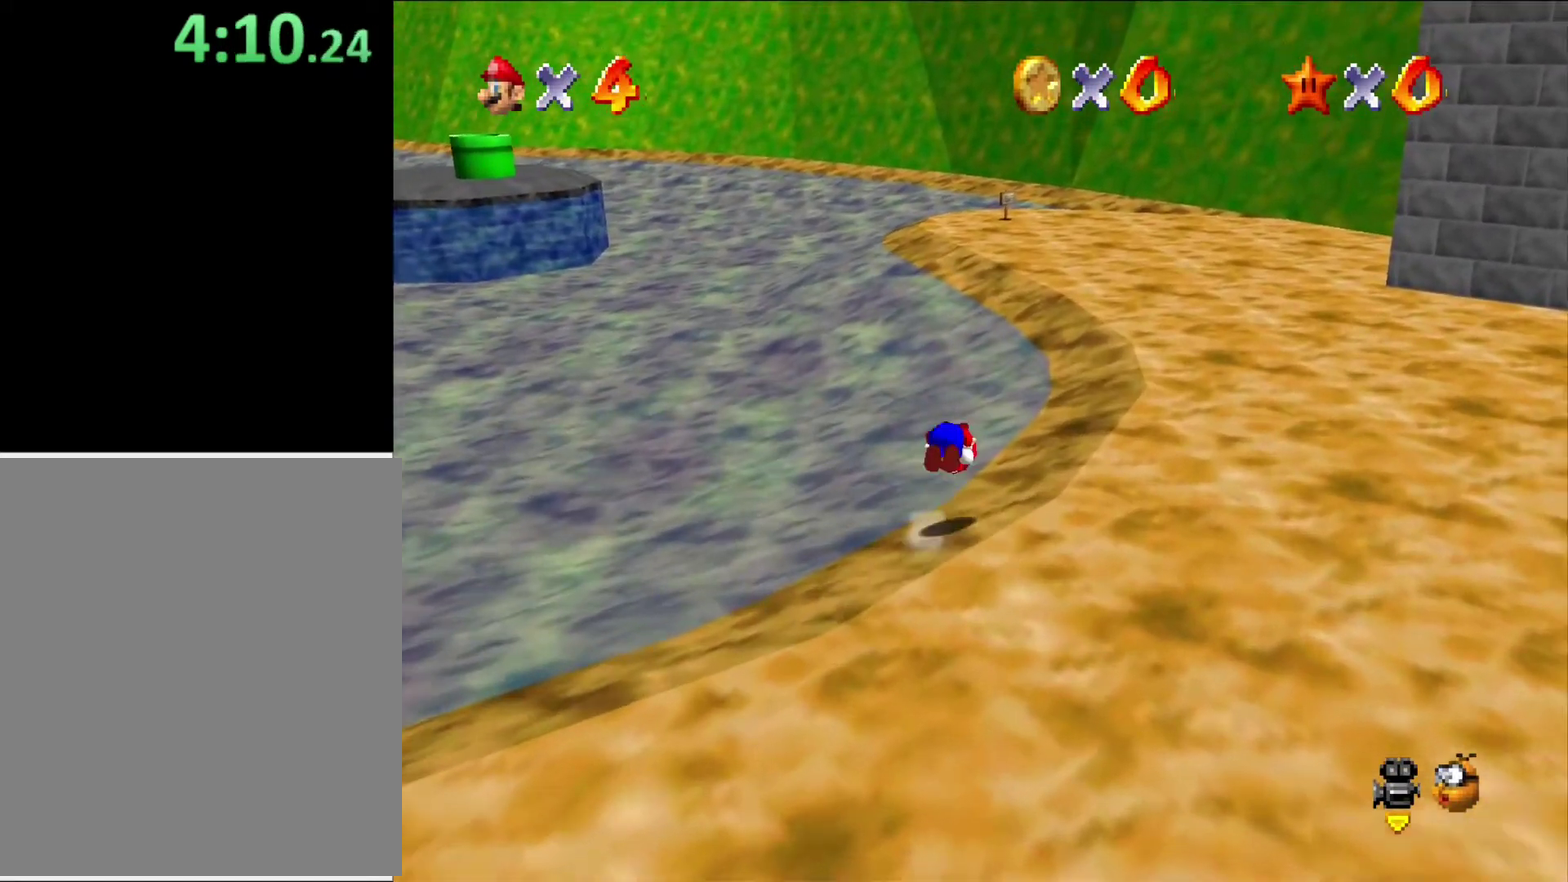
{"buttons": [], "left_stick": "up", "events": []}
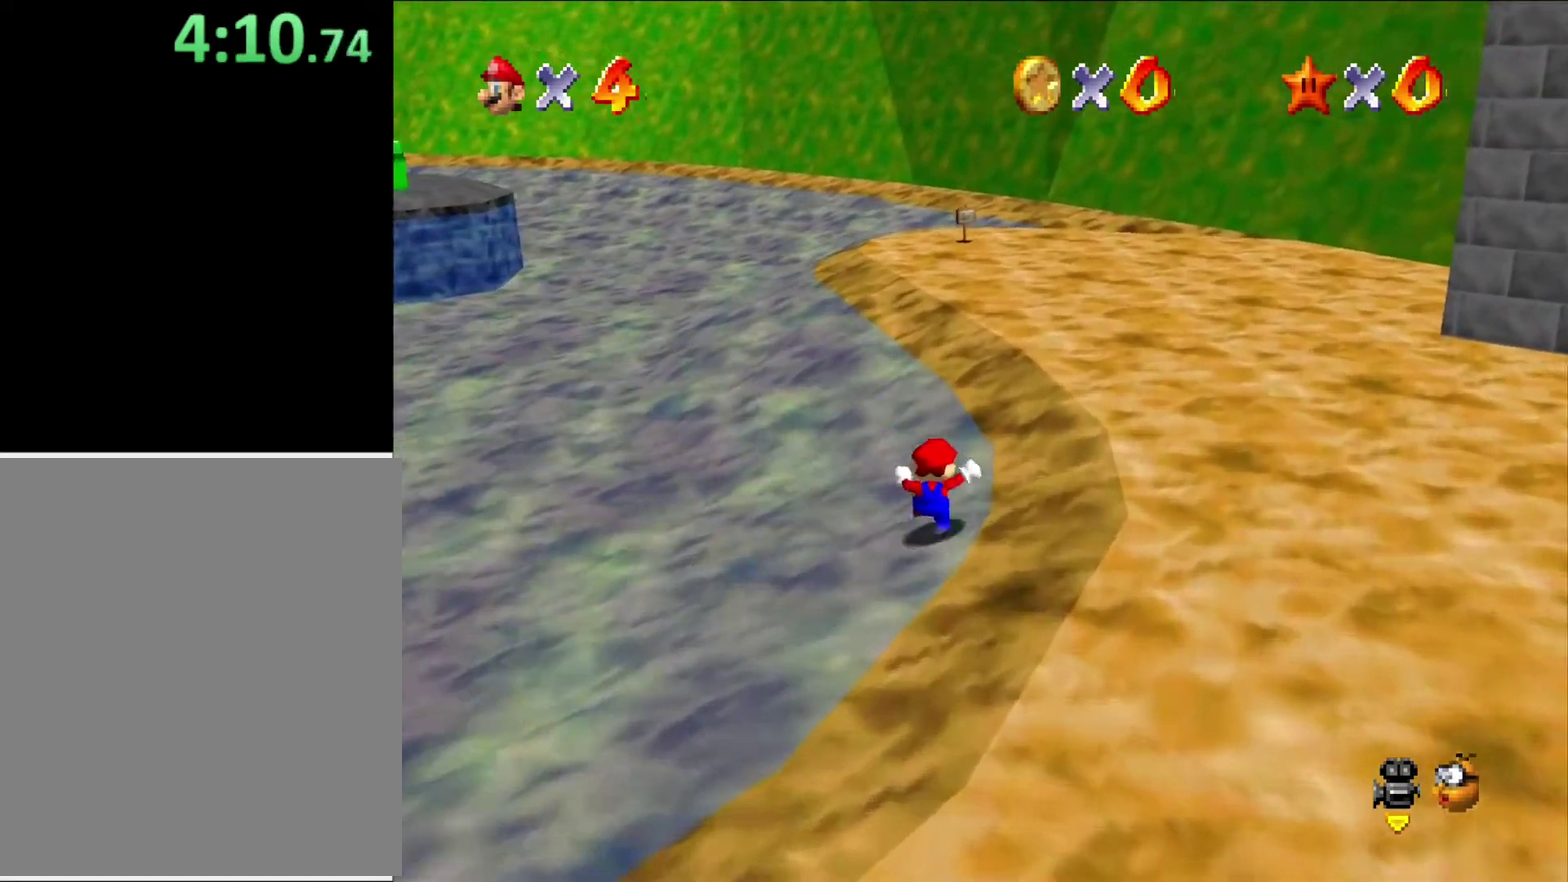
{"buttons": ["B"], "left_stick": "up", "events": [[100, "B", "down"], [267, "B", "up"], [500, "B", "down"]]}
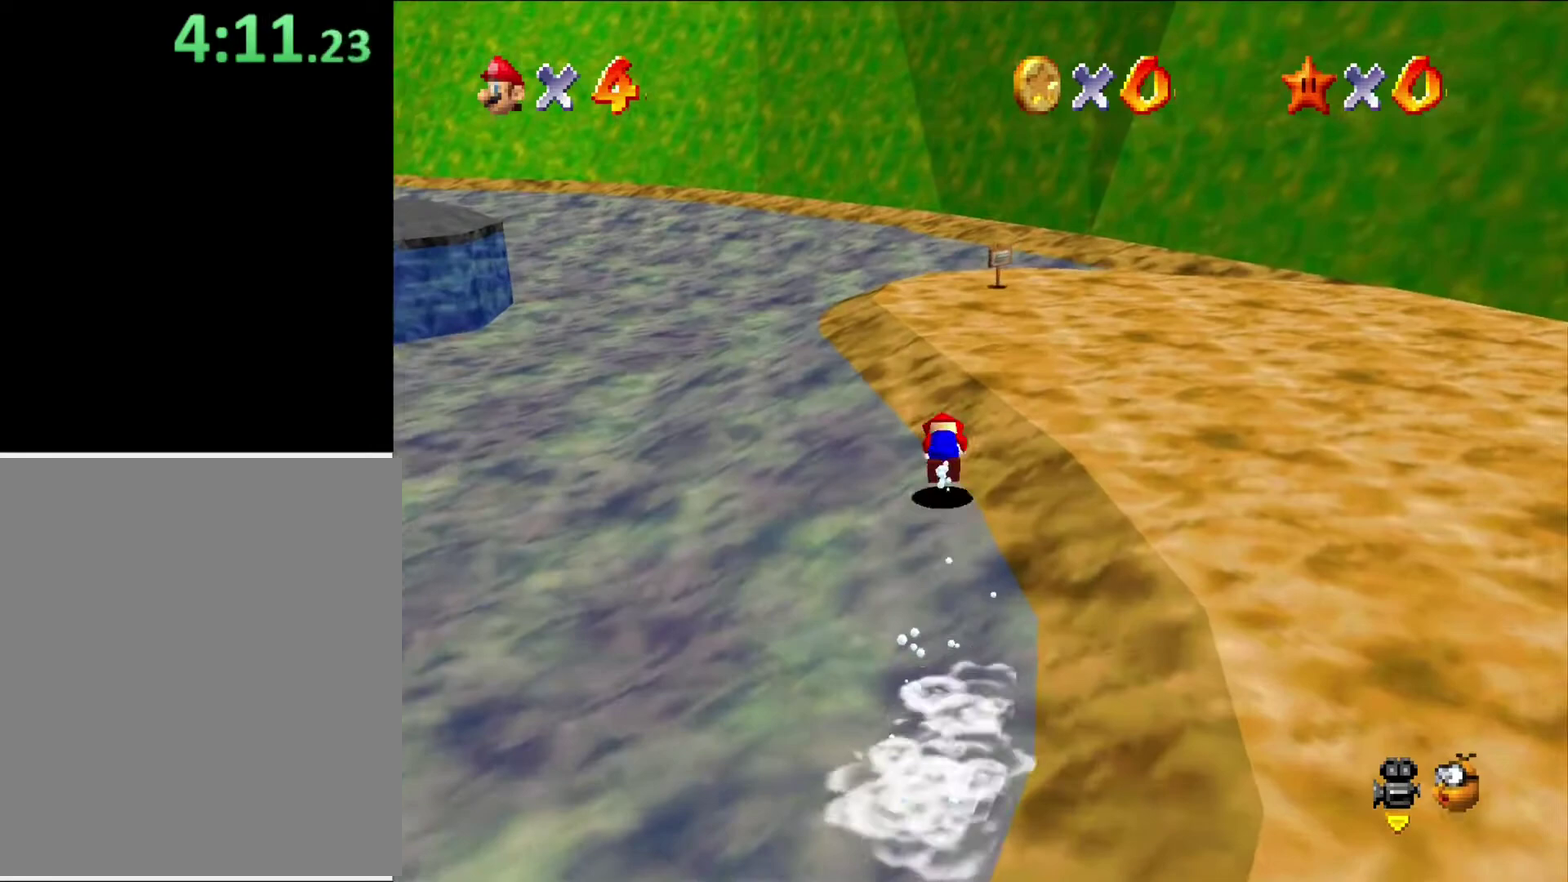
{"buttons": [], "left_stick": "up", "events": [[133, "B", "up"], [267, "C_RIGHT", "down"], [400, "C_RIGHT", "up"]]}
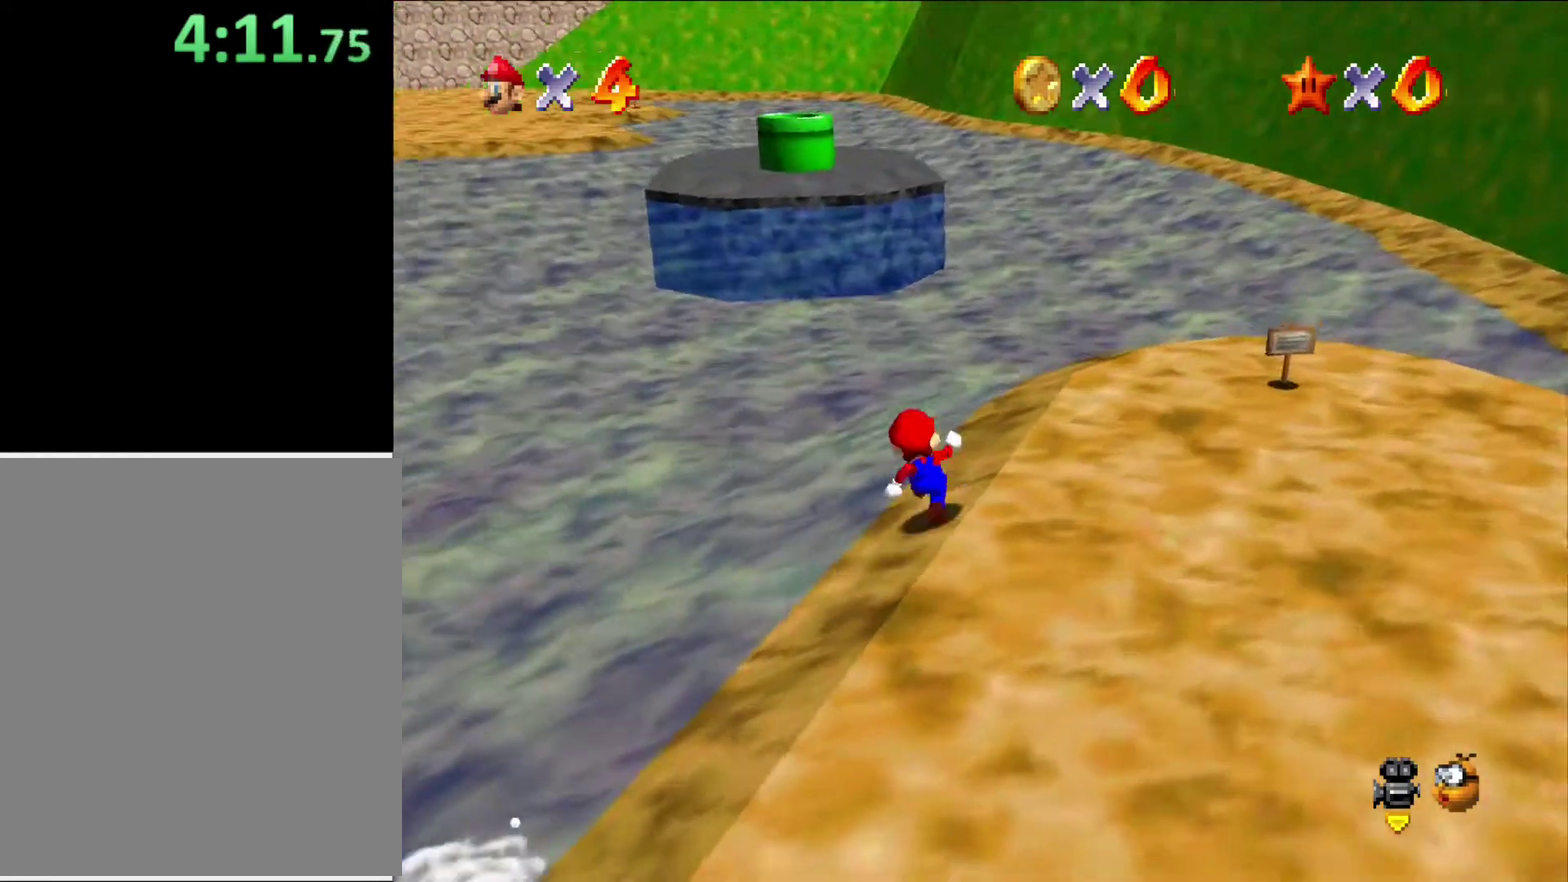
{"buttons": ["A"], "left_stick": "up", "events": [[67, "left_stick", "up-right"], [267, "left_stick", "up"], [467, "A", "down"]]}
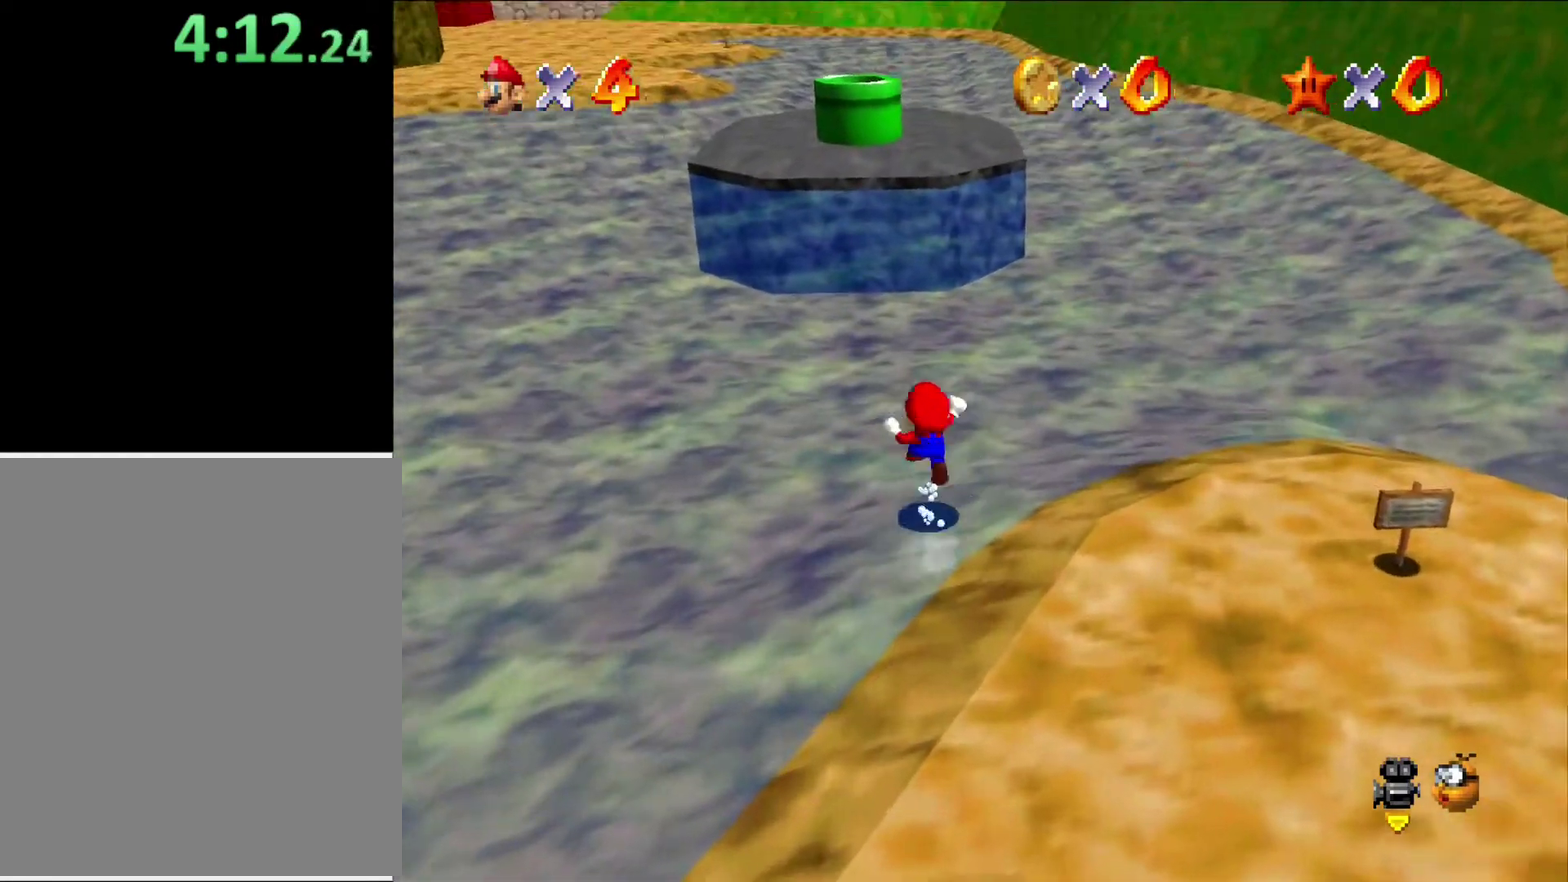
{"buttons": [], "left_stick": "up", "events": [[167, "A", "up"]]}
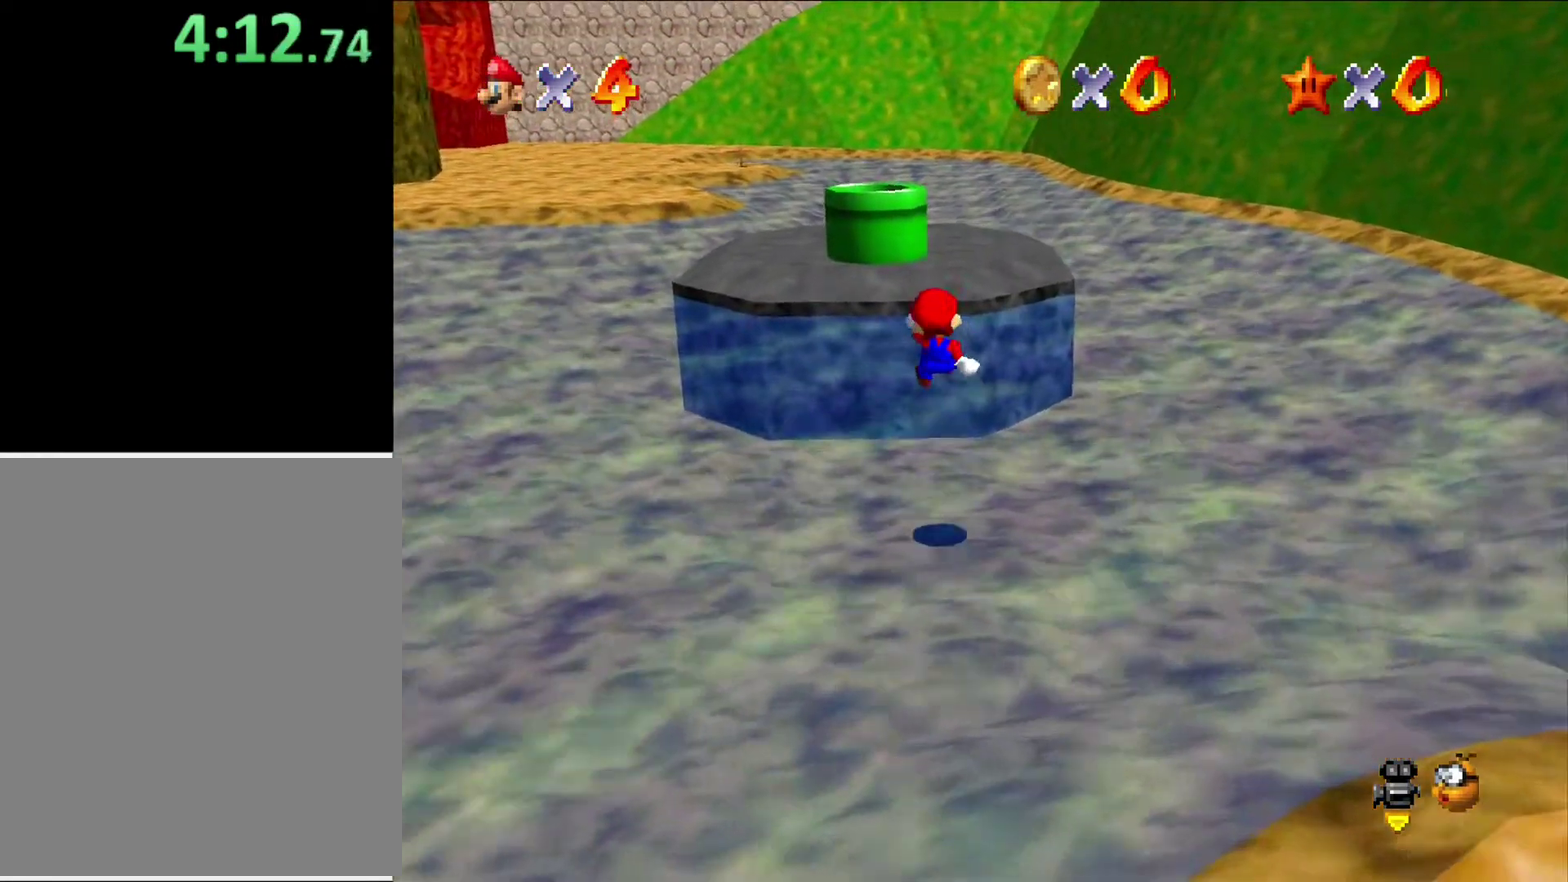
{"buttons": [], "left_stick": "up", "events": []}
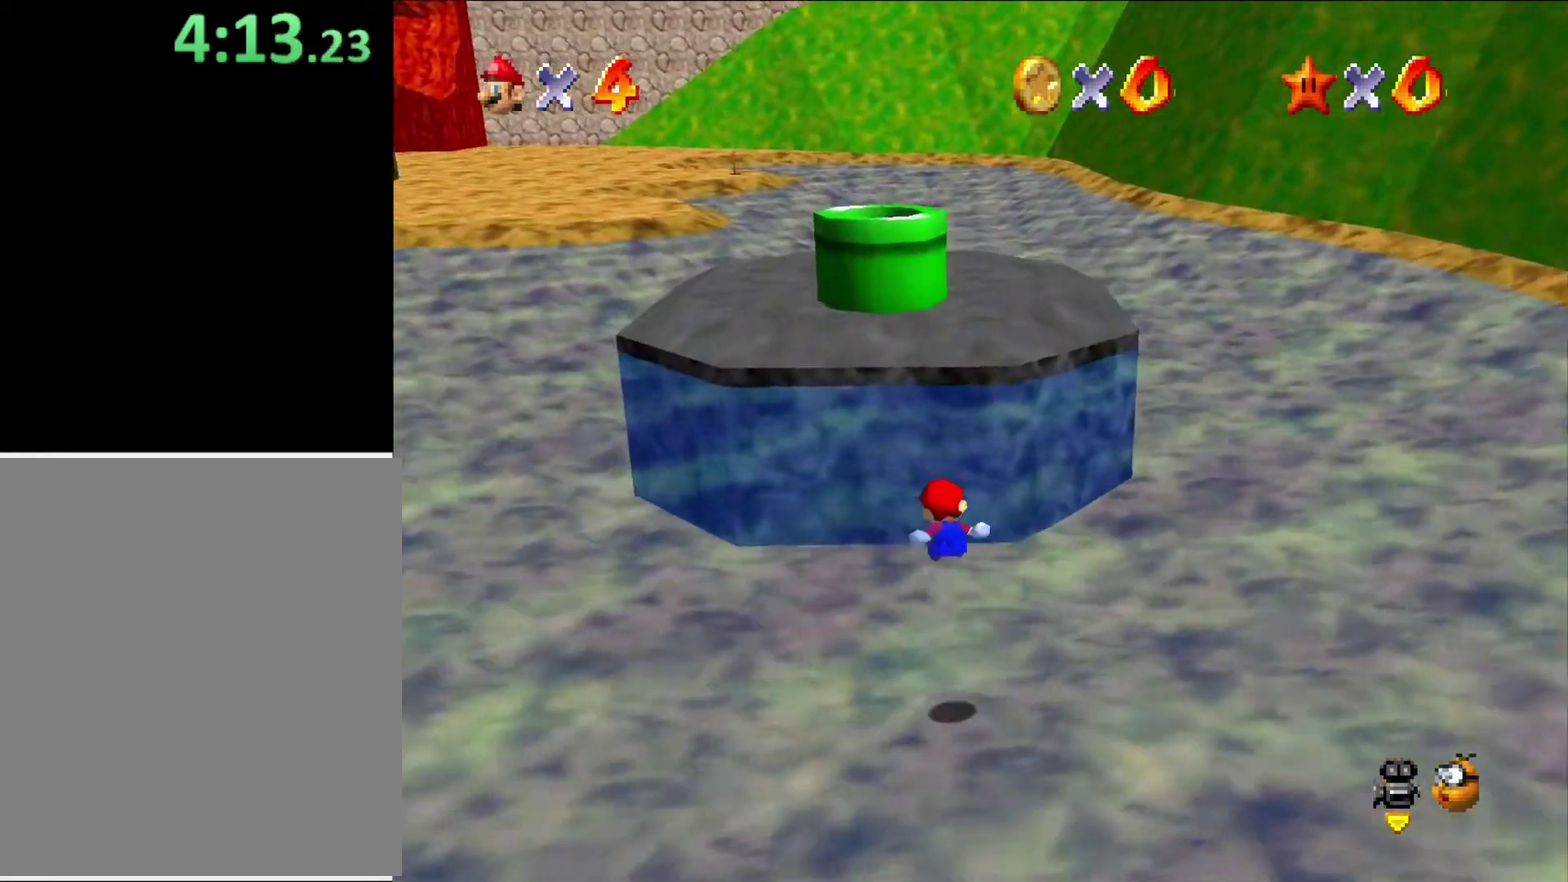
{"buttons": [], "left_stick": "down", "events": [[100, "left_stick", "down"], [233, "A", "down"], [433, "A", "up"]]}
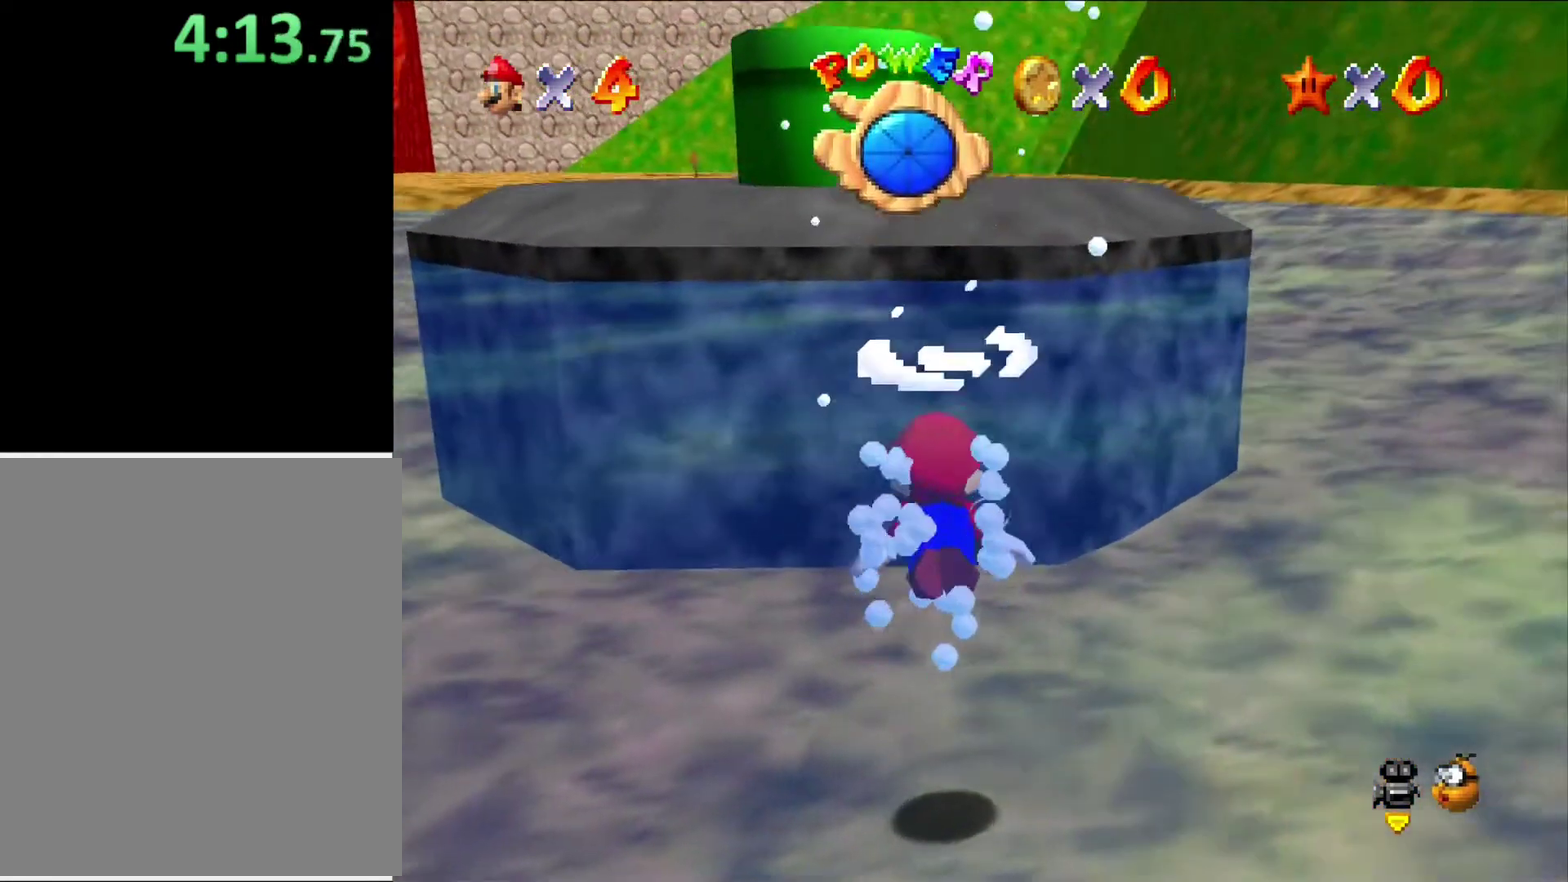
{"buttons": [], "left_stick": "center", "events": [[100, "left_stick", "center"], [167, "A", "down"], [333, "A", "up"]]}
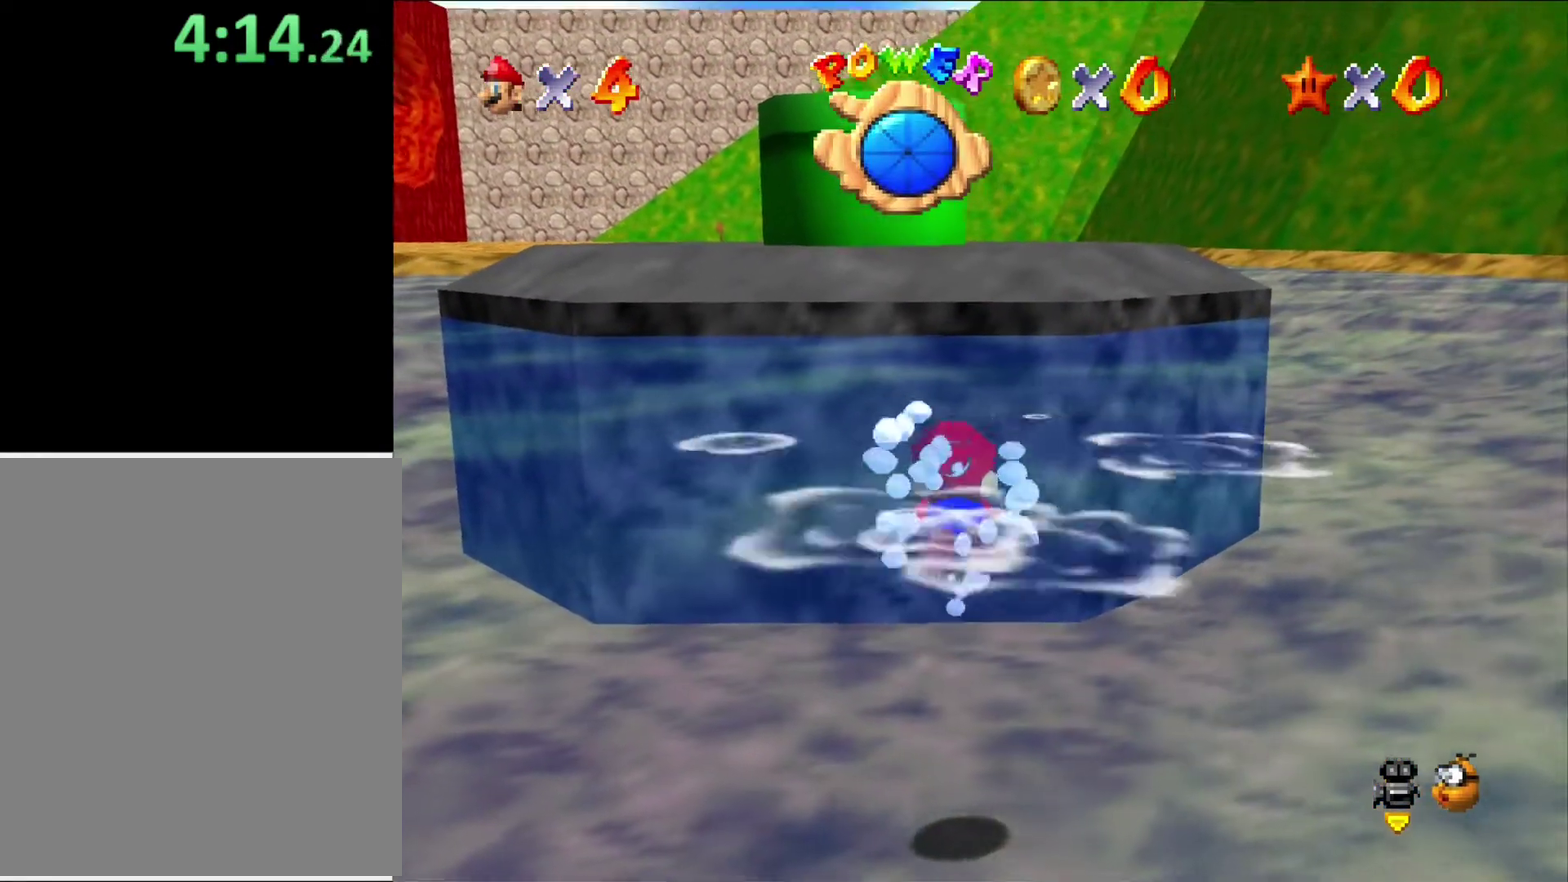
{"buttons": [], "left_stick": "down", "events": [[133, "A", "down"], [200, "A", "up"], [367, "A", "down"], [433, "A", "up"], [433, "left_stick", "down"]]}
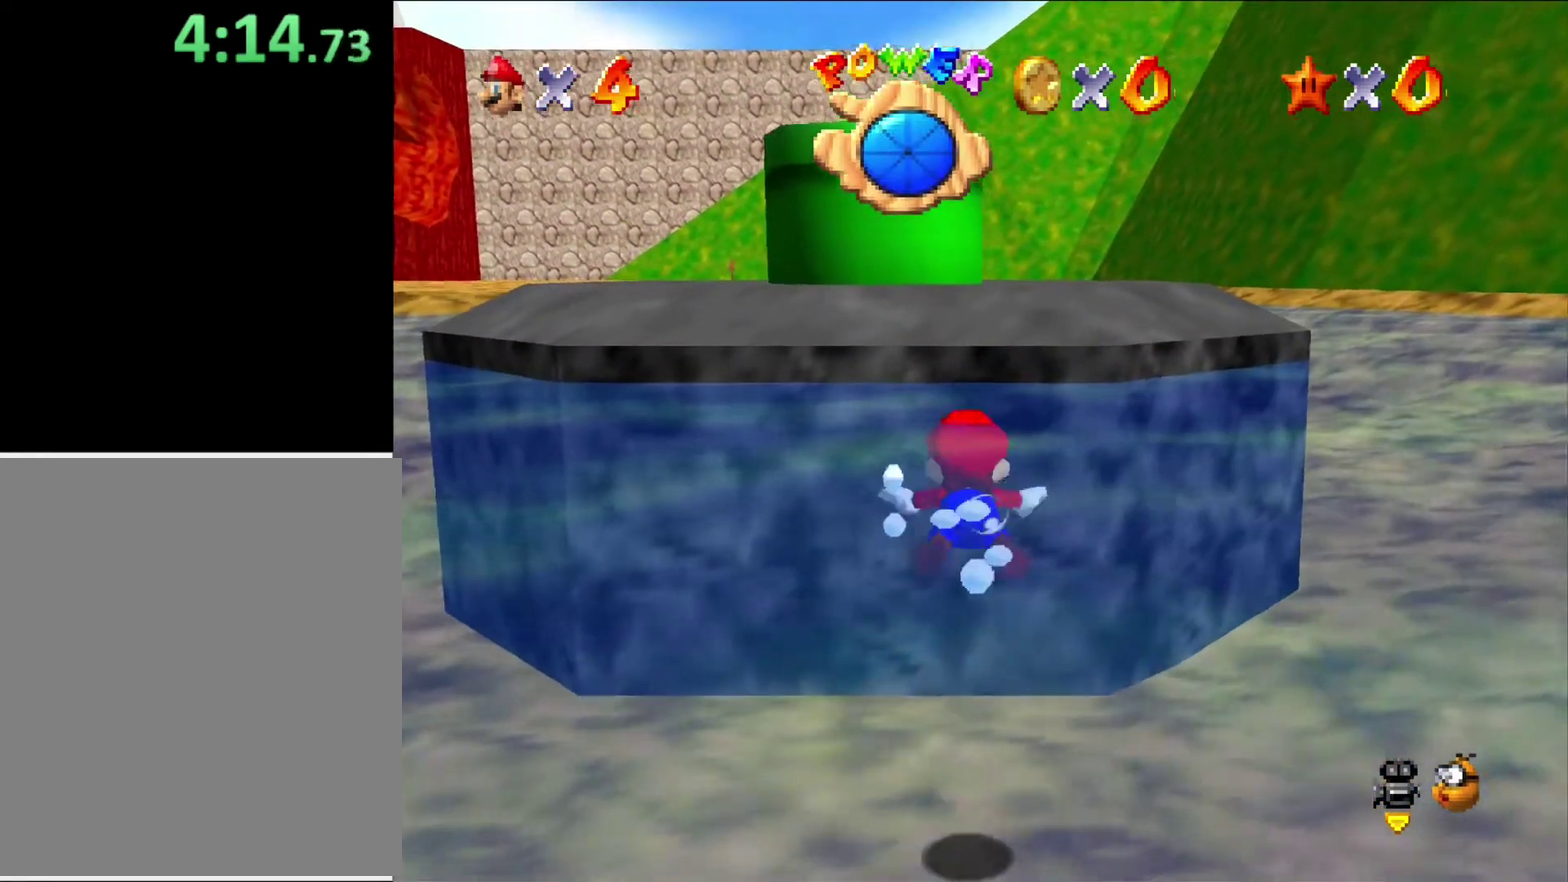
{"buttons": ["A"], "left_stick": "down", "events": [[167, "A", "down"], [300, "A", "up"], [467, "A", "down"]]}
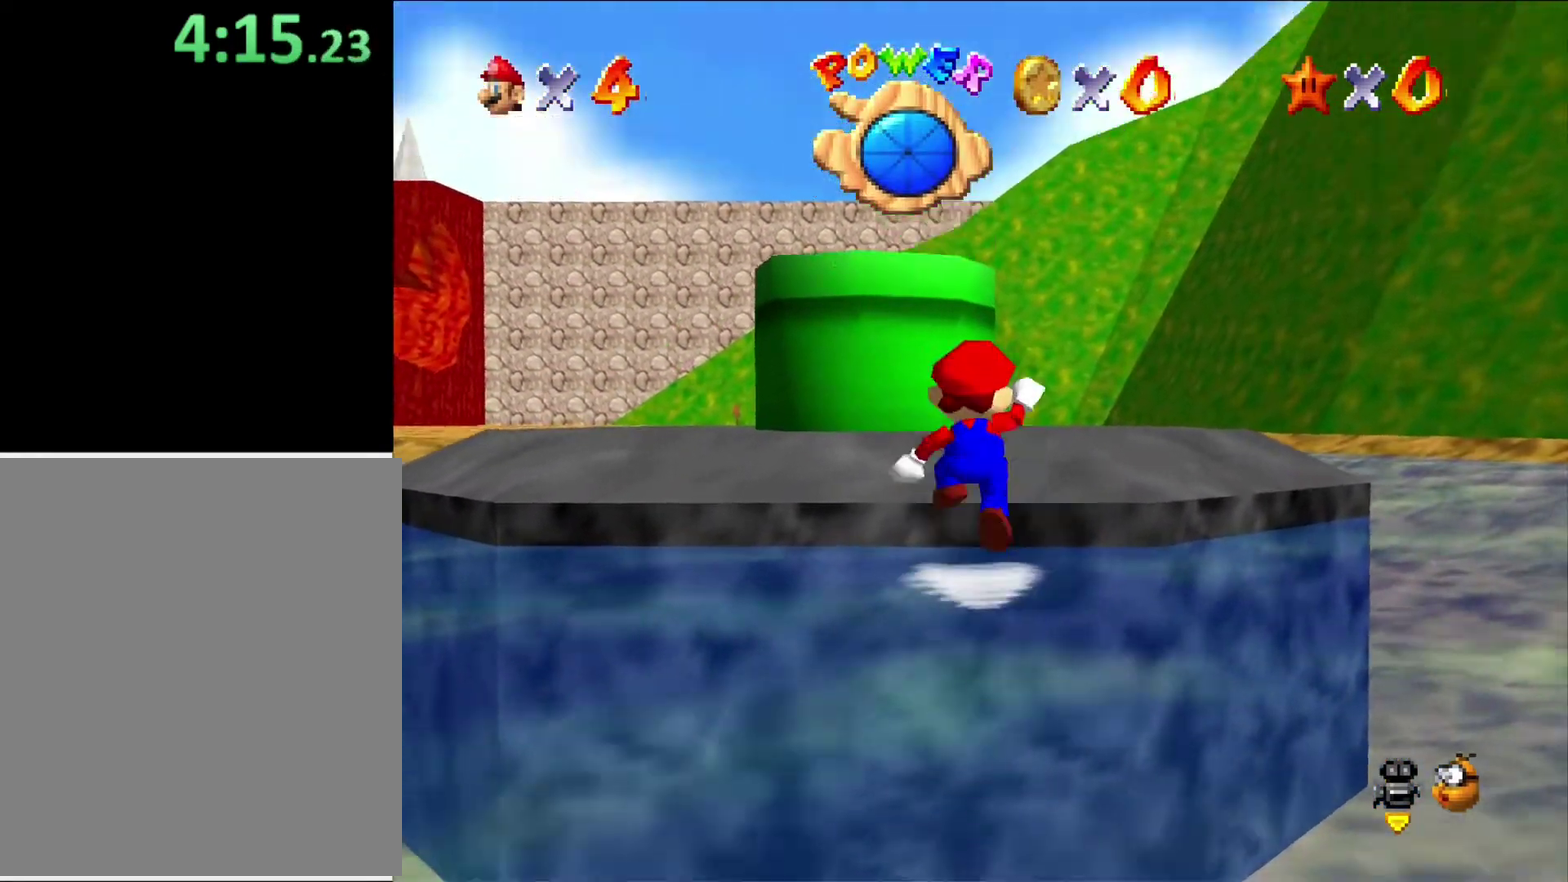
{"buttons": [], "left_stick": "up", "events": [[100, "left_stick", "down-right"], [233, "A", "up"], [267, "left_stick", "up"]]}
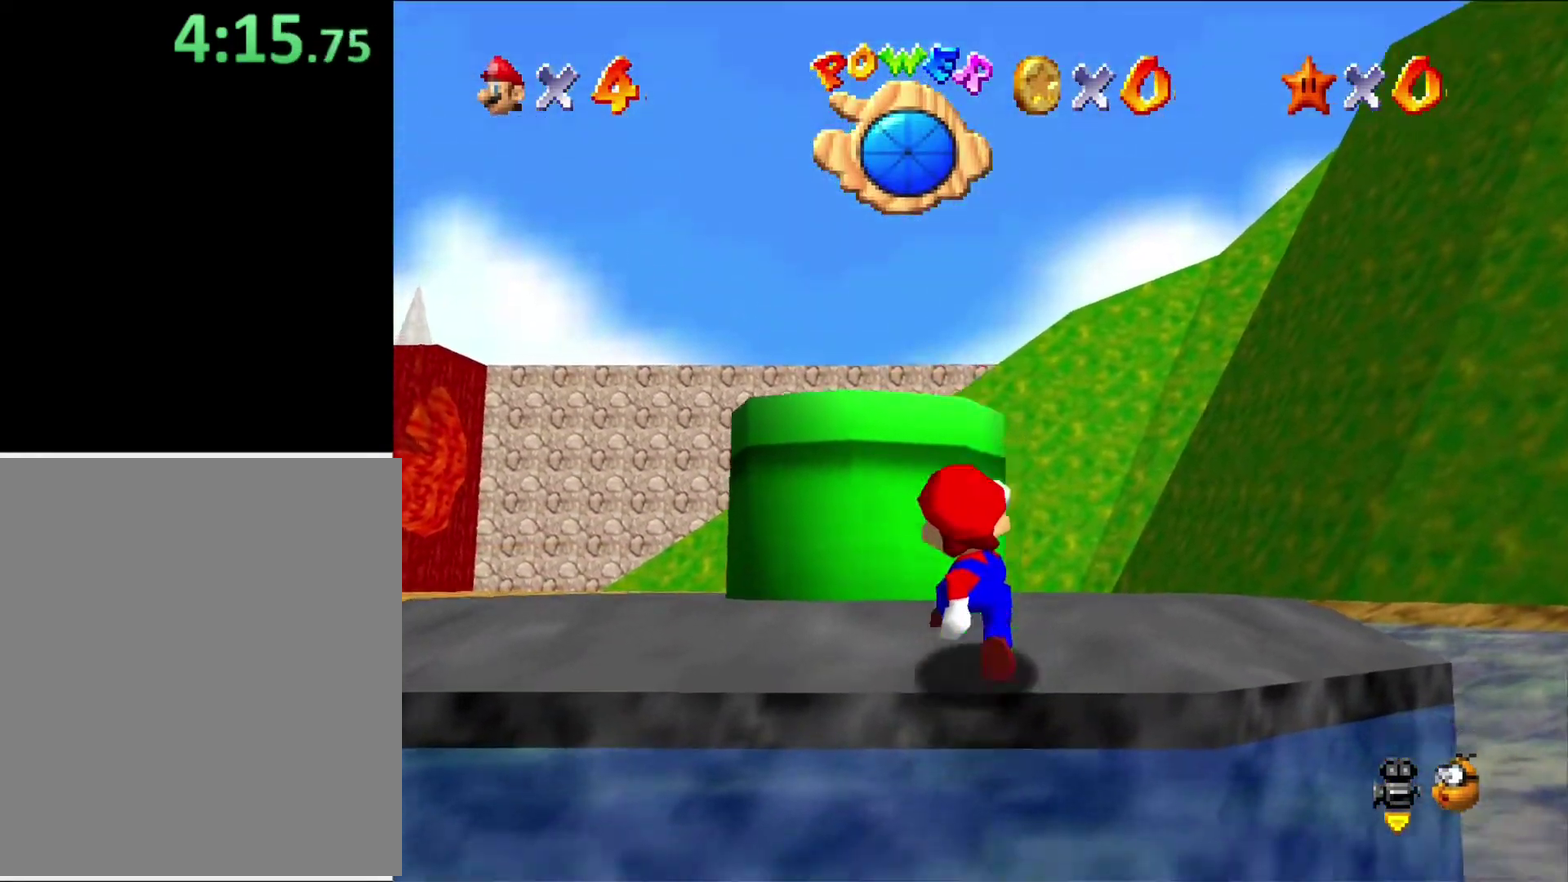
{"buttons": [], "left_stick": "down-left", "events": [[100, "A", "down"], [333, "A", "up"], [333, "left_stick", "up-left"], [467, "left_stick", "down-left"]]}
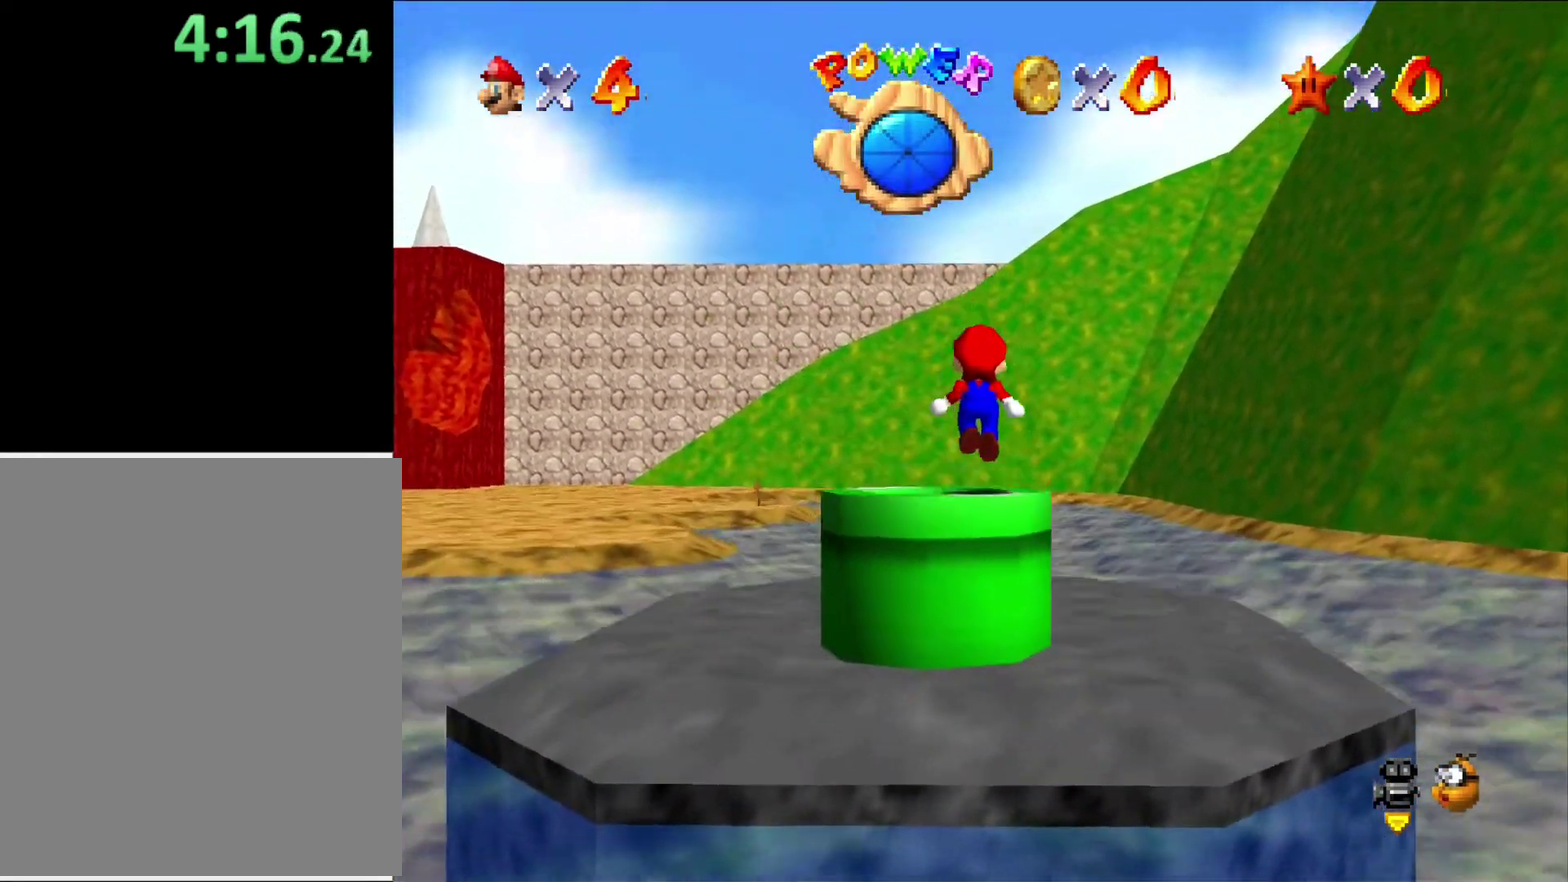
{"buttons": [], "left_stick": "down", "events": [[100, "B", "down"], [200, "B", "up"], [200, "left_stick", "down"]]}
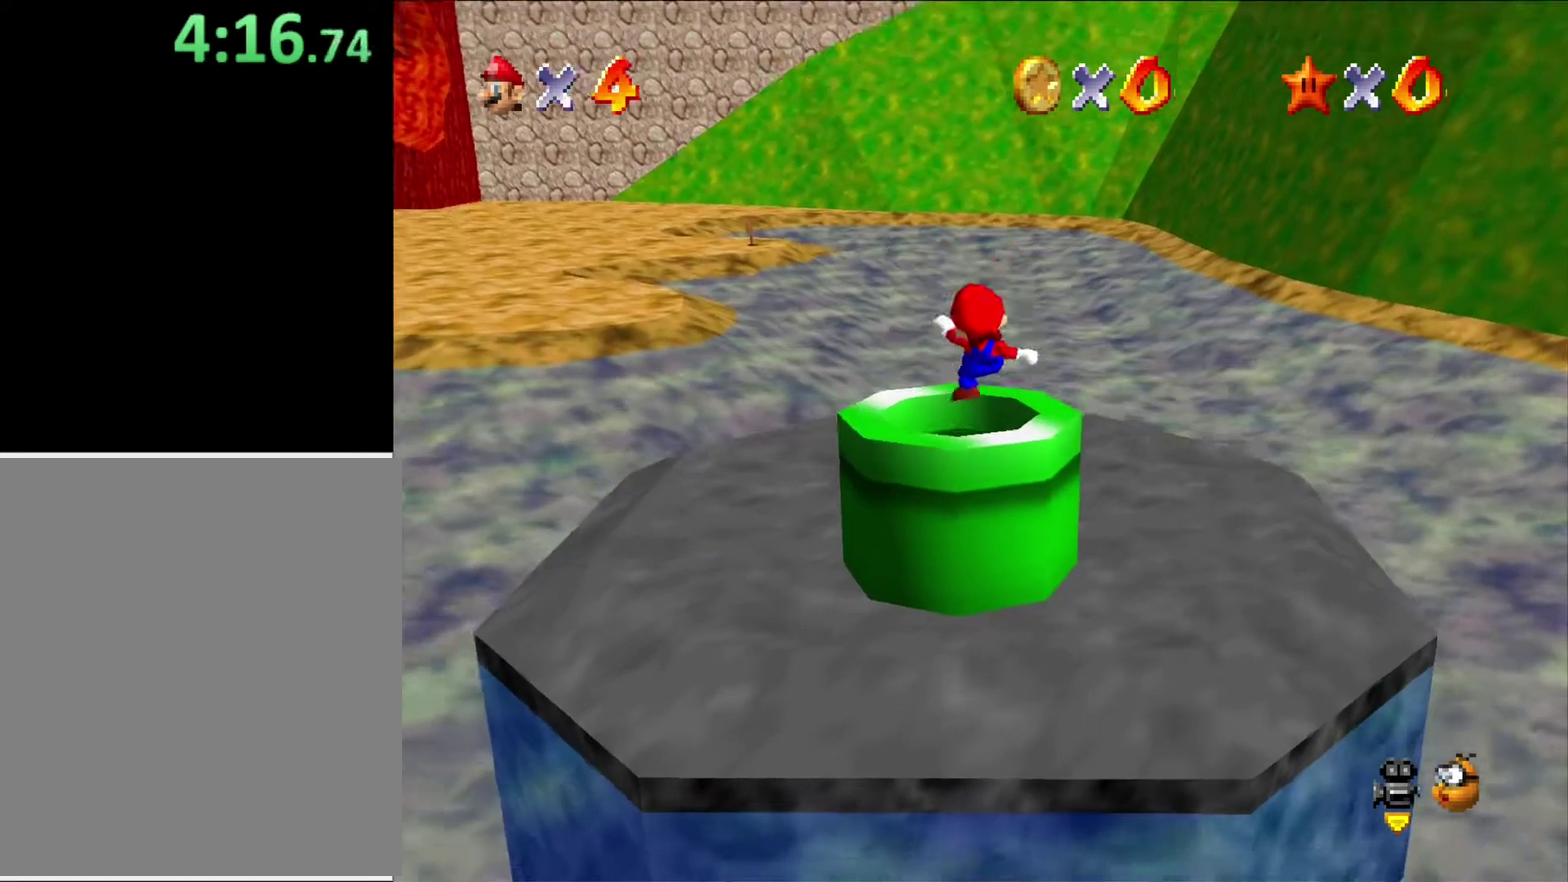
{"buttons": [], "left_stick": "center", "events": [[200, "left_stick", "center"]]}
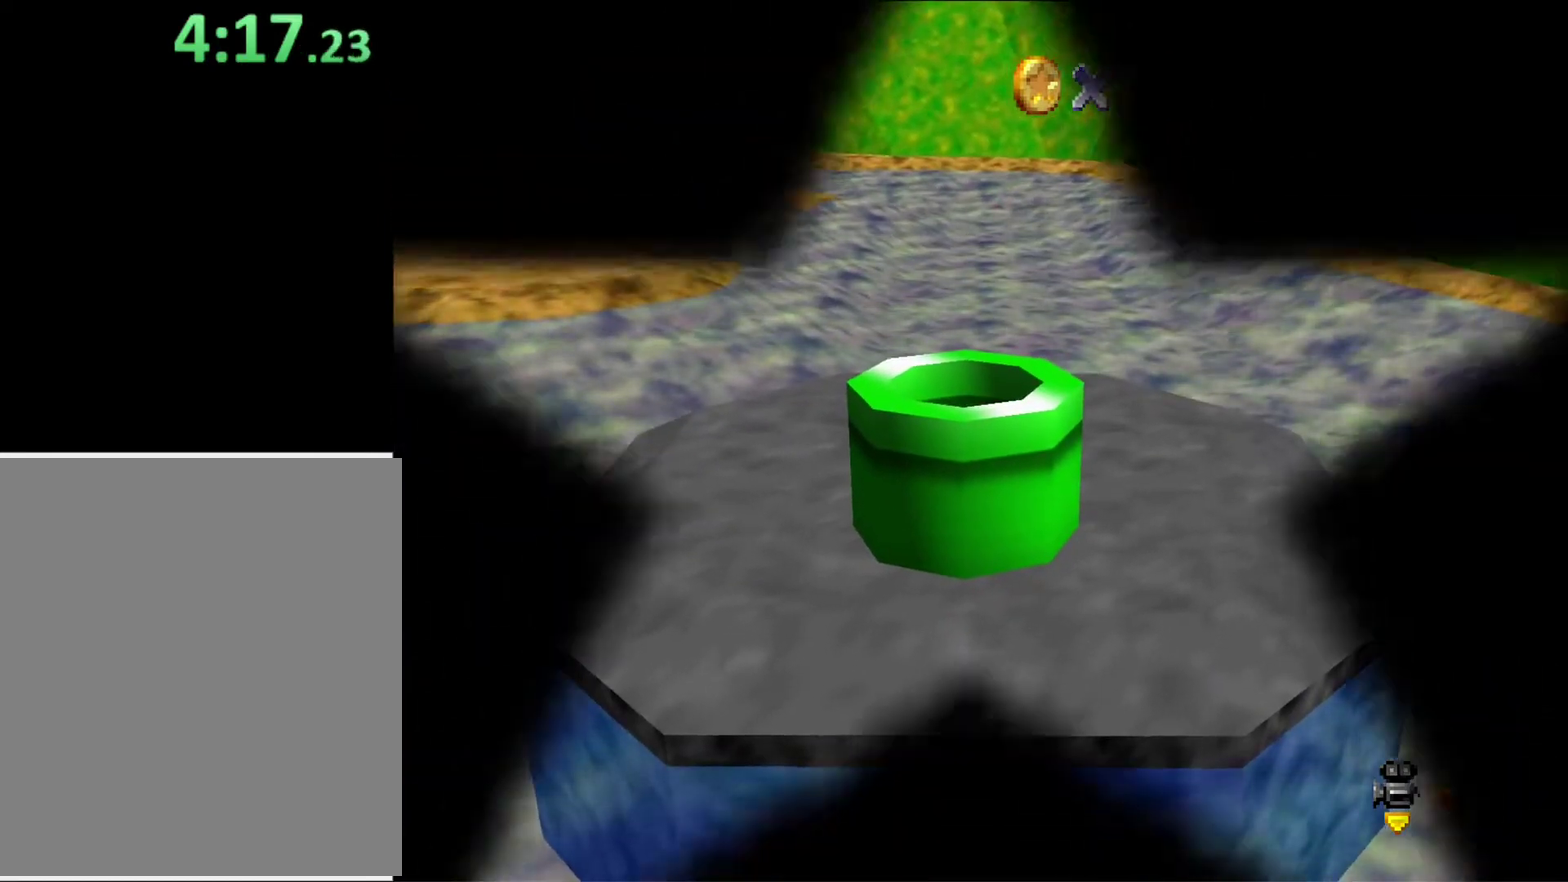
{"buttons": [], "left_stick": "center", "events": []}
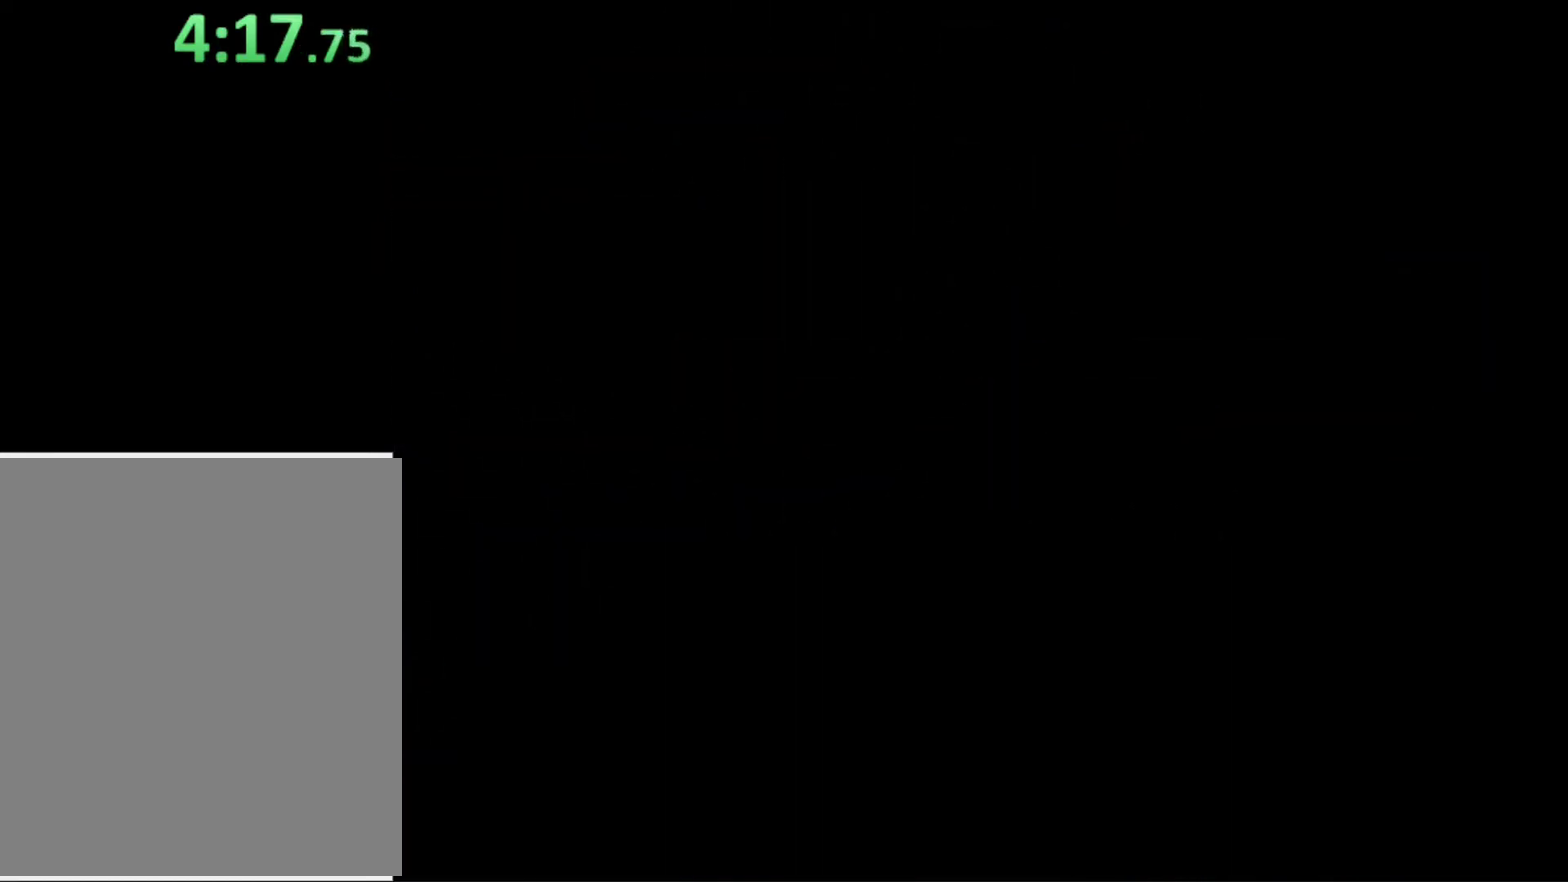
{"buttons": [], "left_stick": "center", "events": [[367, "C_LEFT", "down"], [433, "C_LEFT", "up"]]}
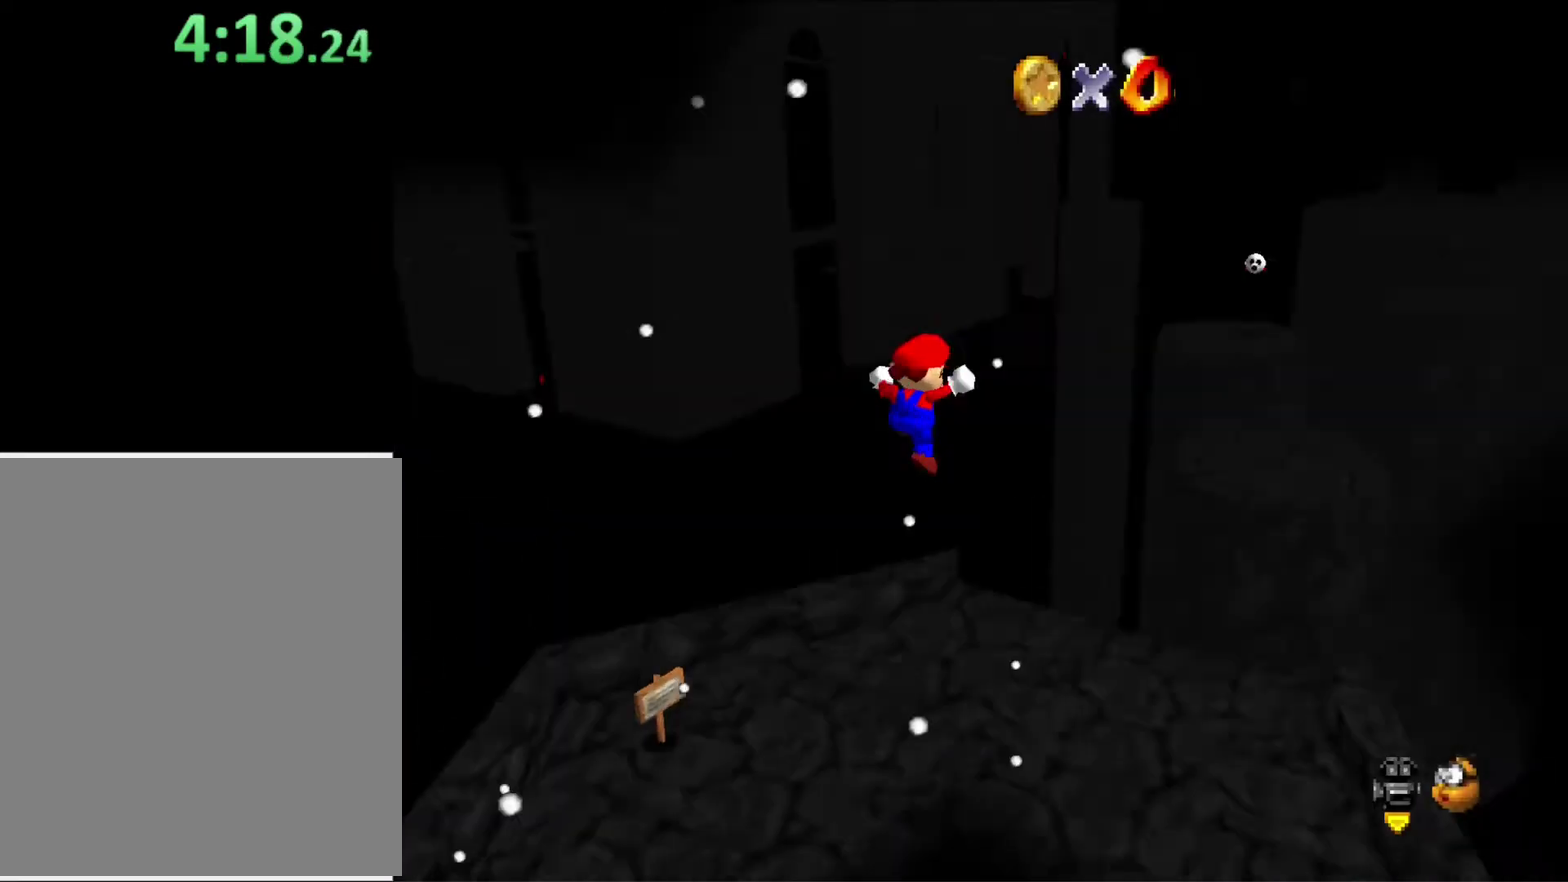
{"buttons": [], "left_stick": "up", "events": [[33, "C_LEFT", "down"], [133, "C_LEFT", "up"], [500, "left_stick", "up"]]}
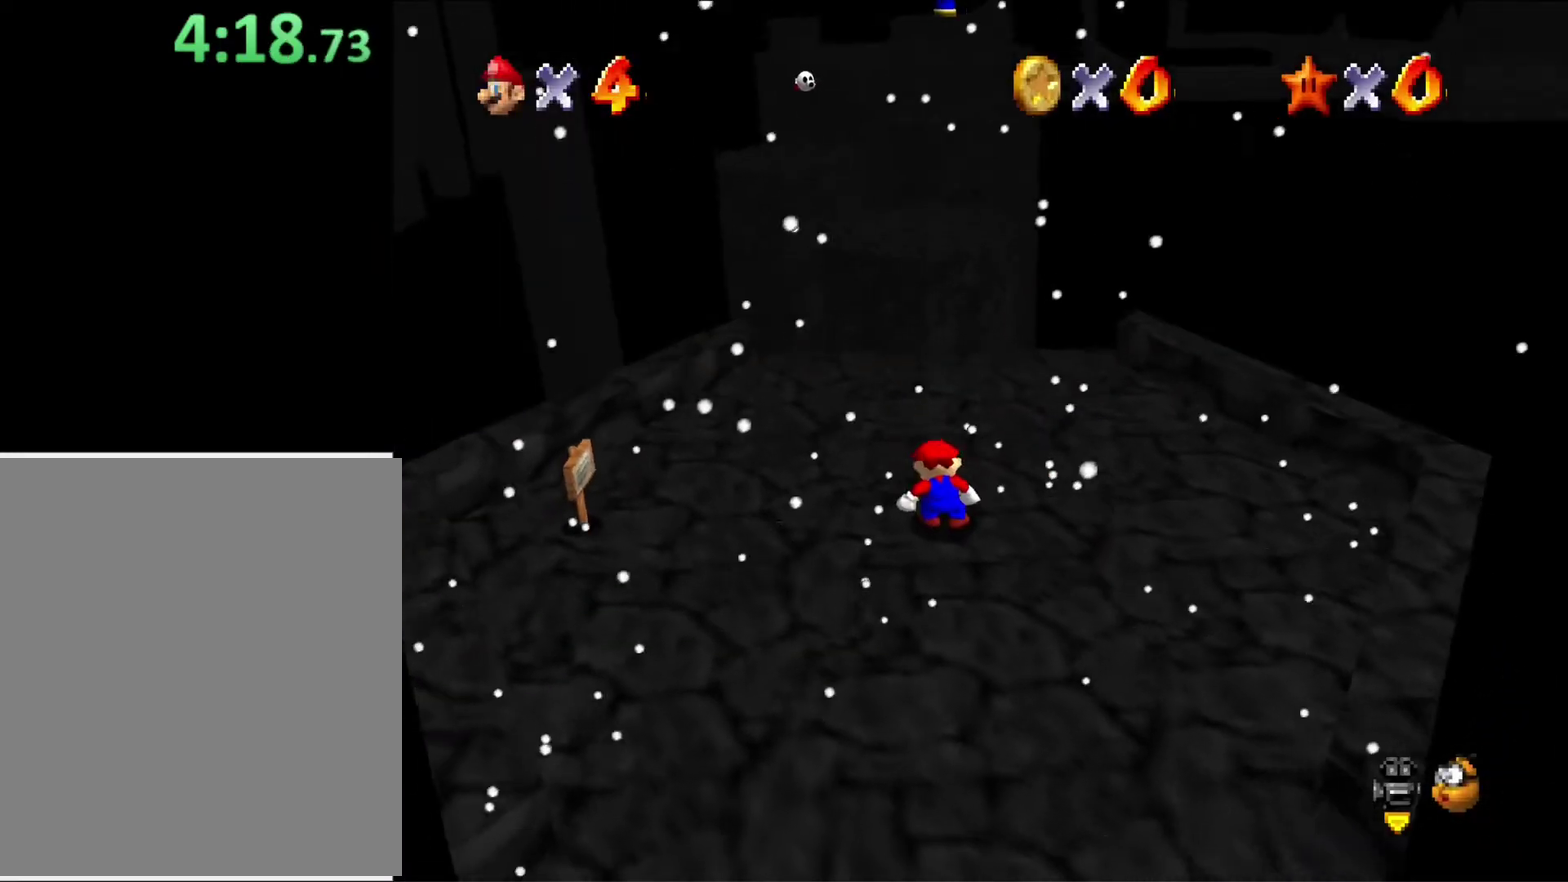
{"buttons": [], "left_stick": "up", "events": [[433, "A", "down"], [500, "A", "up"]]}
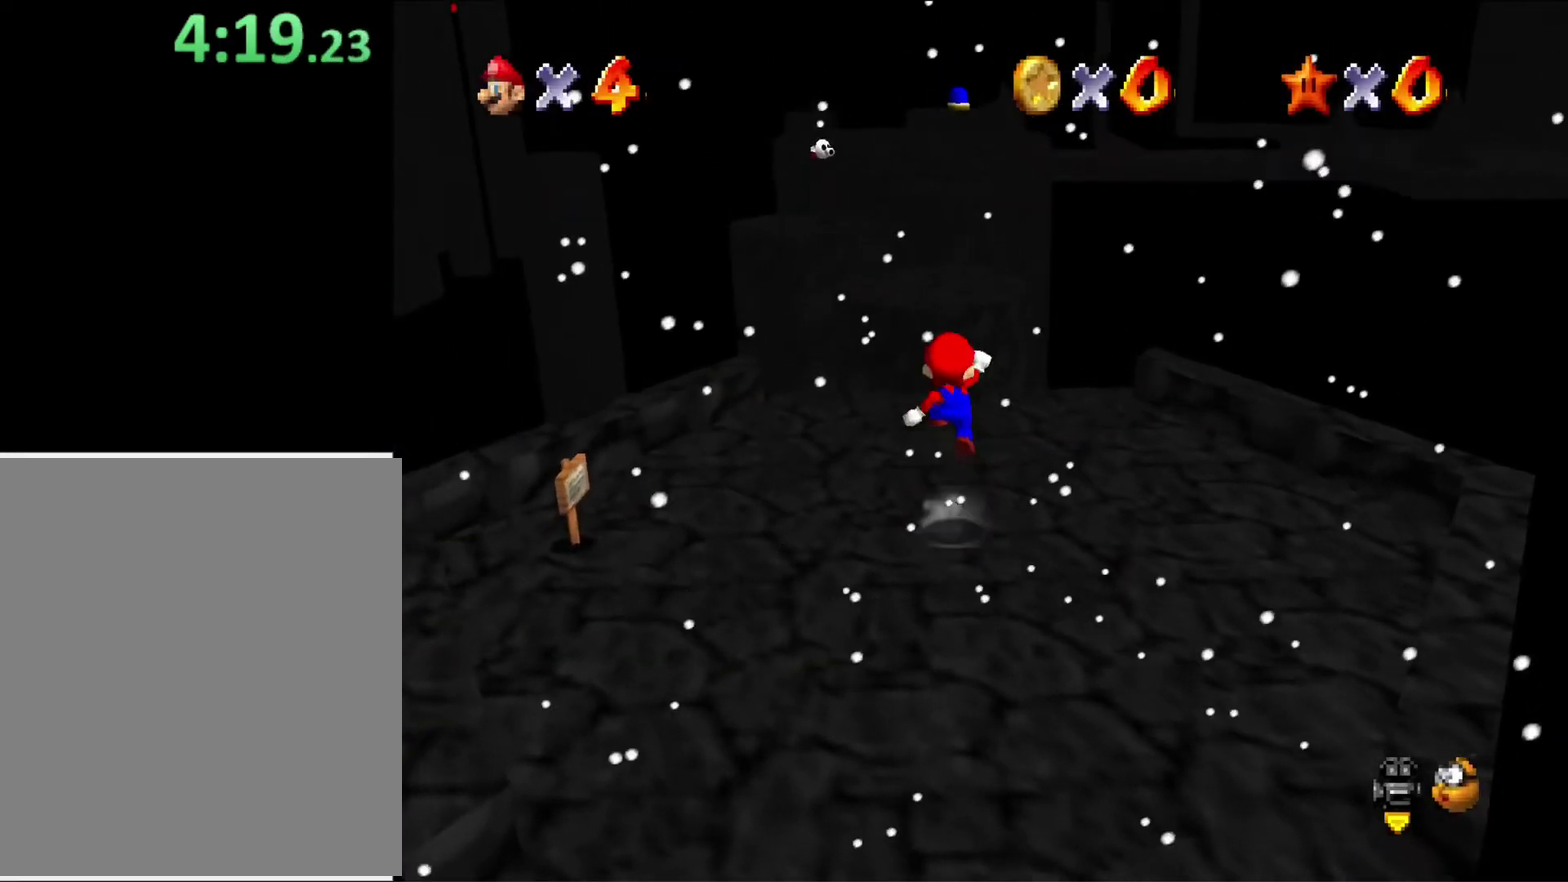
{"buttons": [], "left_stick": "up", "events": []}
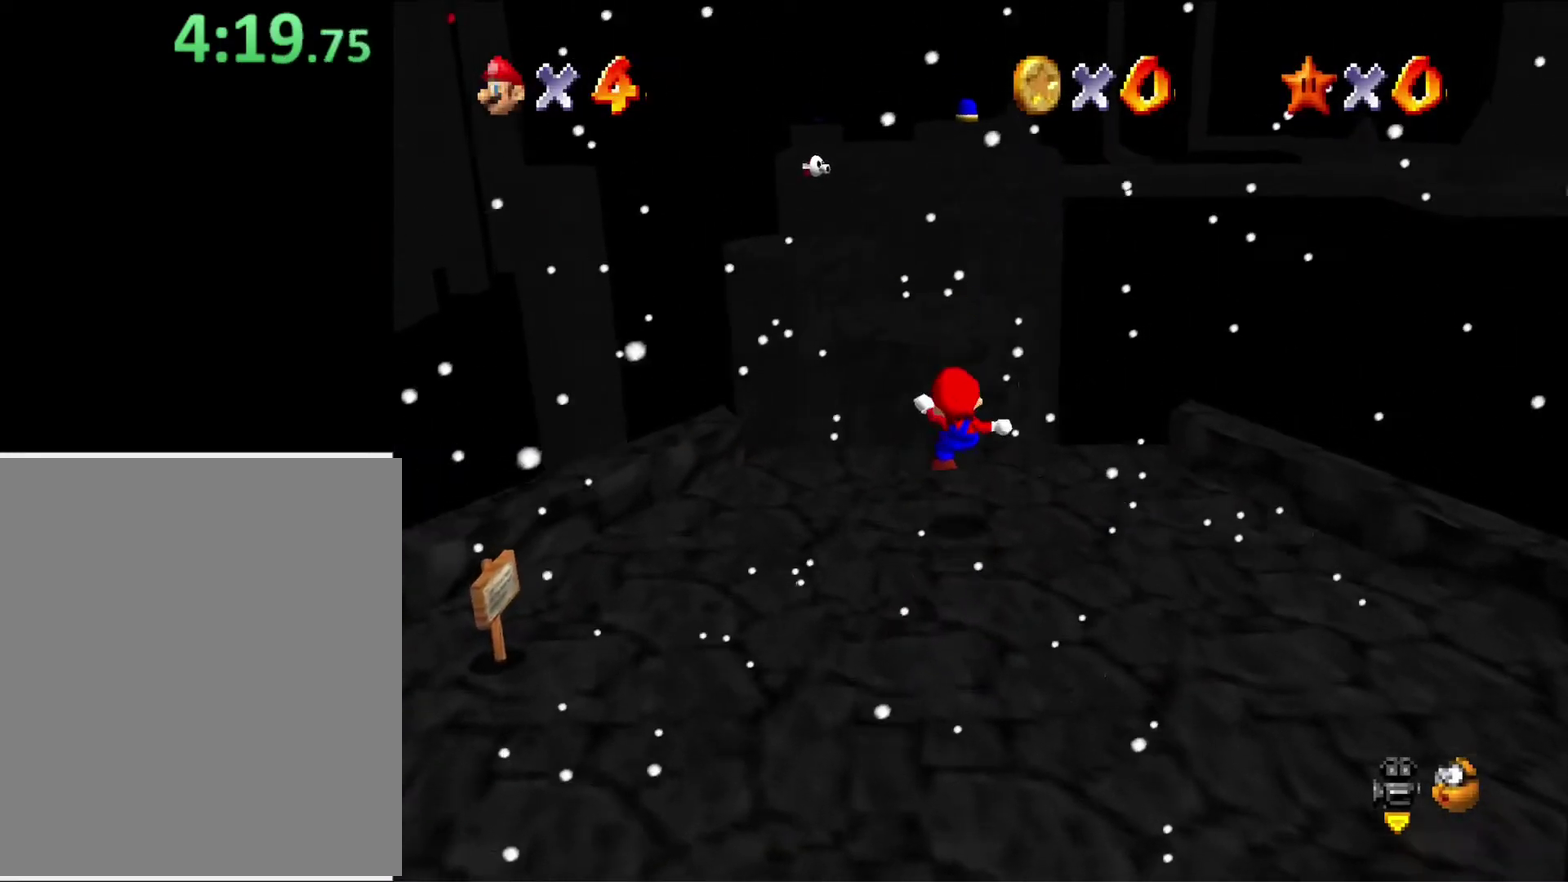
{"buttons": [], "left_stick": "up", "events": [[333, "A", "down"], [433, "A", "up"]]}
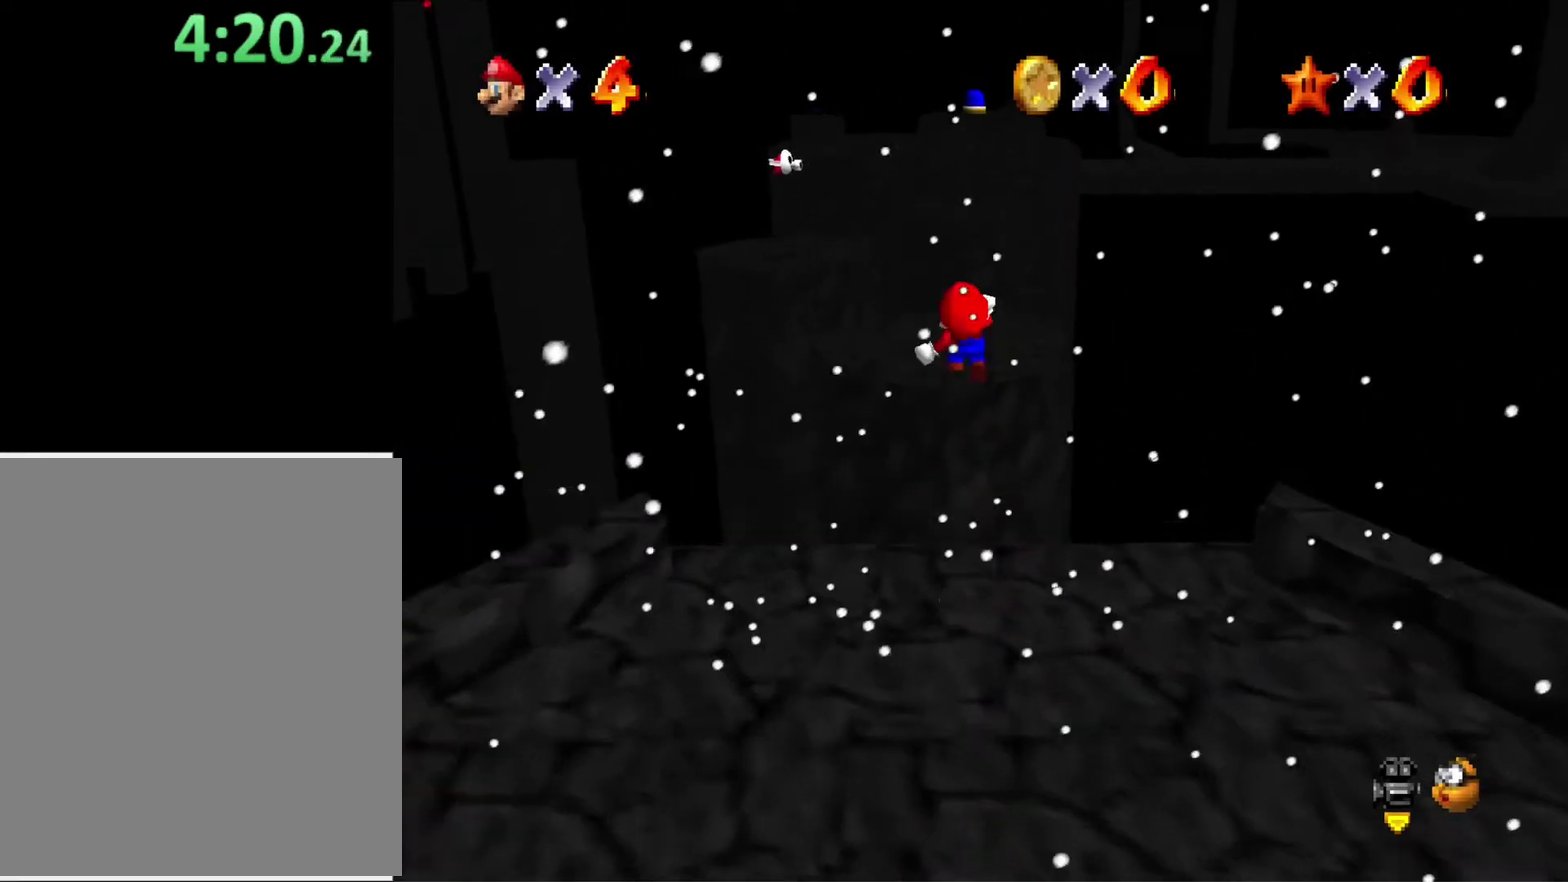
{"buttons": [], "left_stick": "center", "events": [[200, "left_stick", "center"], [267, "left_stick", "down"], [433, "left_stick", "center"]]}
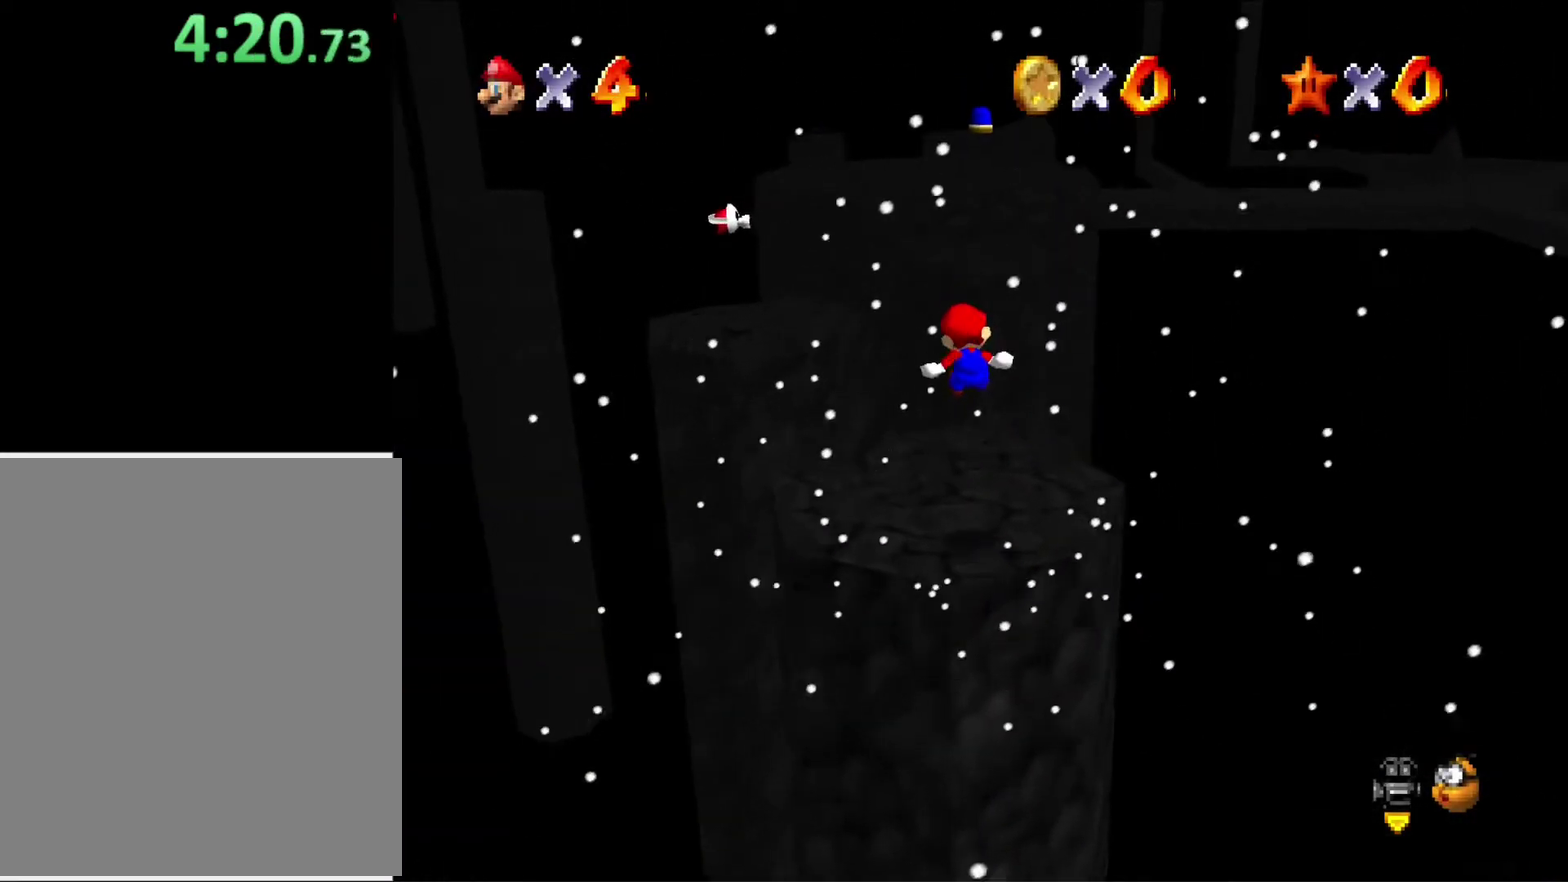
{"buttons": ["A"], "left_stick": "up", "events": [[67, "left_stick", "up"], [400, "A", "down"]]}